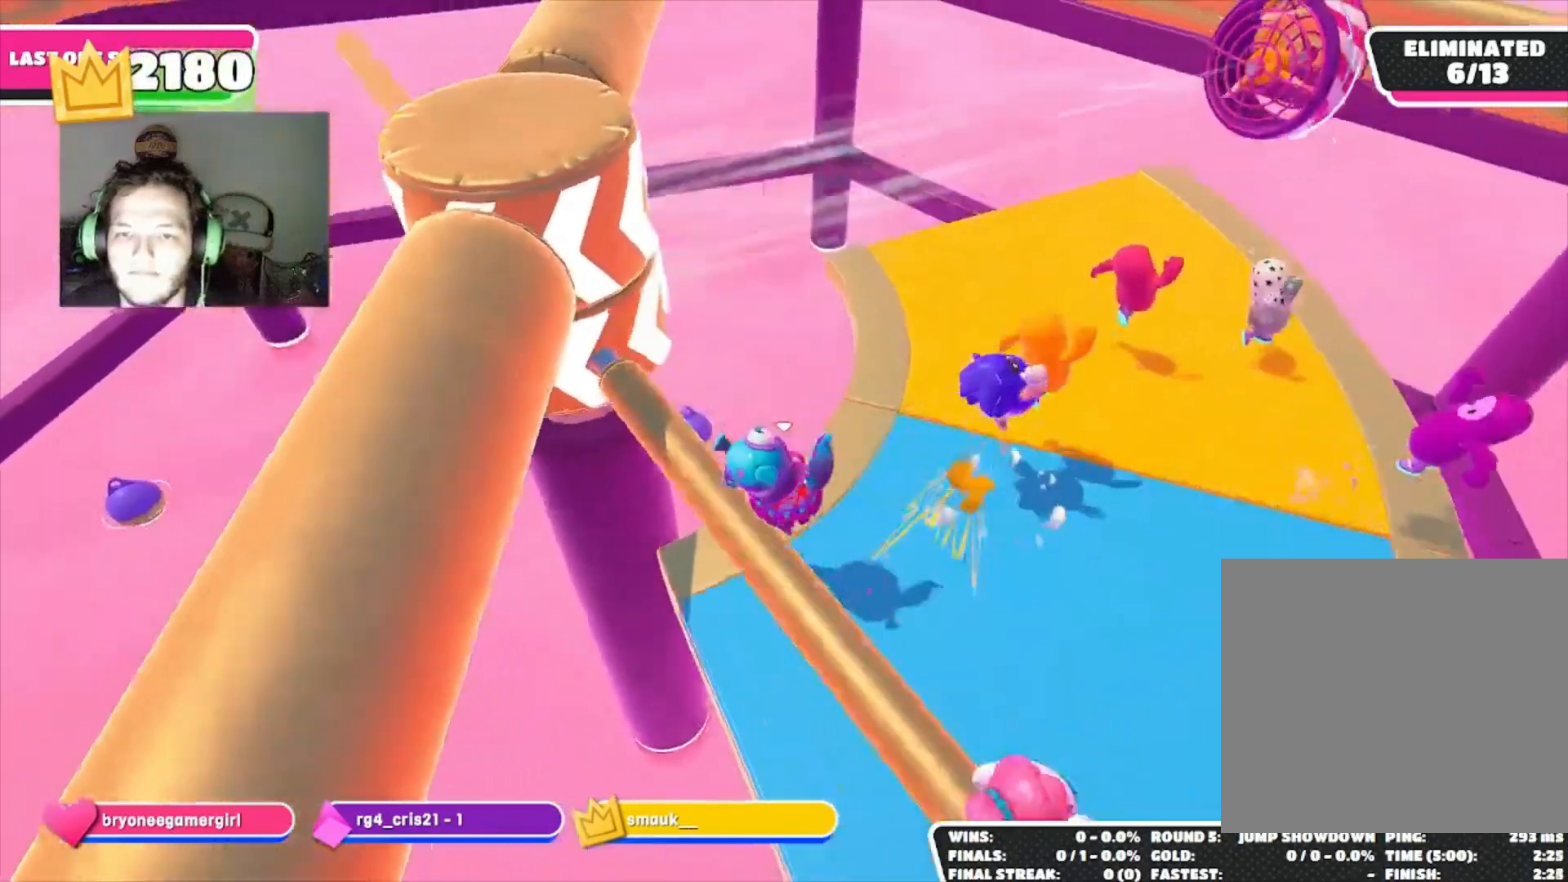
Gameplay with a controller (PlayStation layout); each line is a JSON object with the inputs held at the frame after it. "events" lists button and stick changes between this image and that frame as [ms after this image, input, new state], when the widget could be followed in between.
{"buttons": [], "left_stick": "center", "right_stick": "center", "events": [[33, "left_stick", "center"], [67, "right_stick", "center"]]}
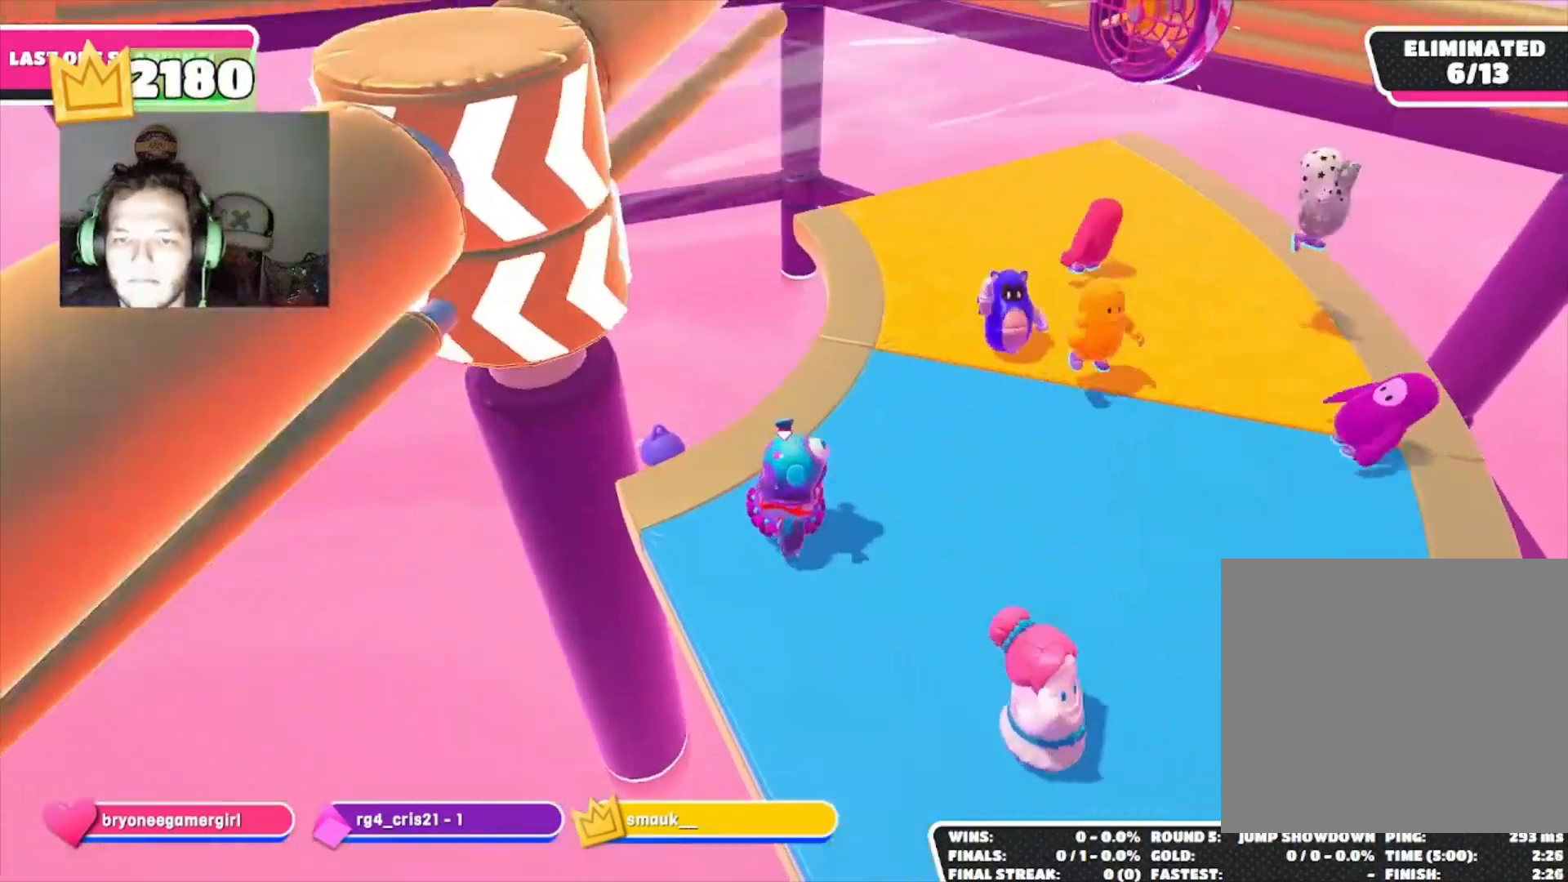
{"buttons": [], "left_stick": "down", "right_stick": "down", "events": [[33, "CROSS", "down"], [33, "left_stick", "up-right"], [133, "CROSS", "up"], [200, "left_stick", "up-left"], [300, "left_stick", "down-left"], [333, "right_stick", "down"], [400, "left_stick", "down"]]}
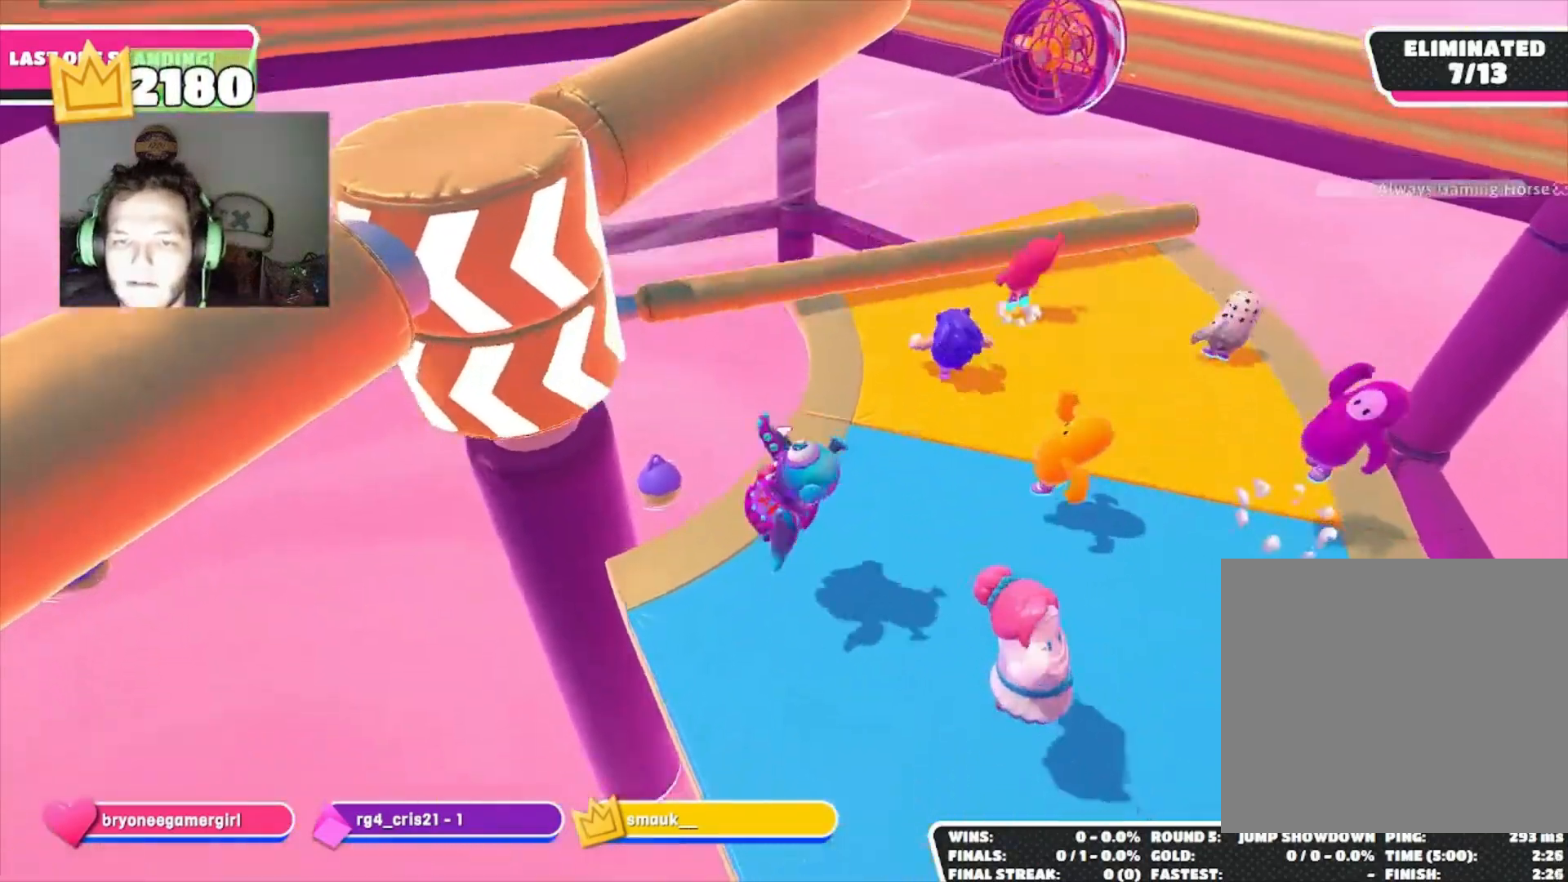
{"buttons": [], "left_stick": "right", "right_stick": "left", "events": [[33, "right_stick", "center"], [100, "left_stick", "center"], [267, "CROSS", "down"], [267, "left_stick", "up-right"], [333, "CROSS", "up"], [467, "left_stick", "right"], [500, "right_stick", "left"]]}
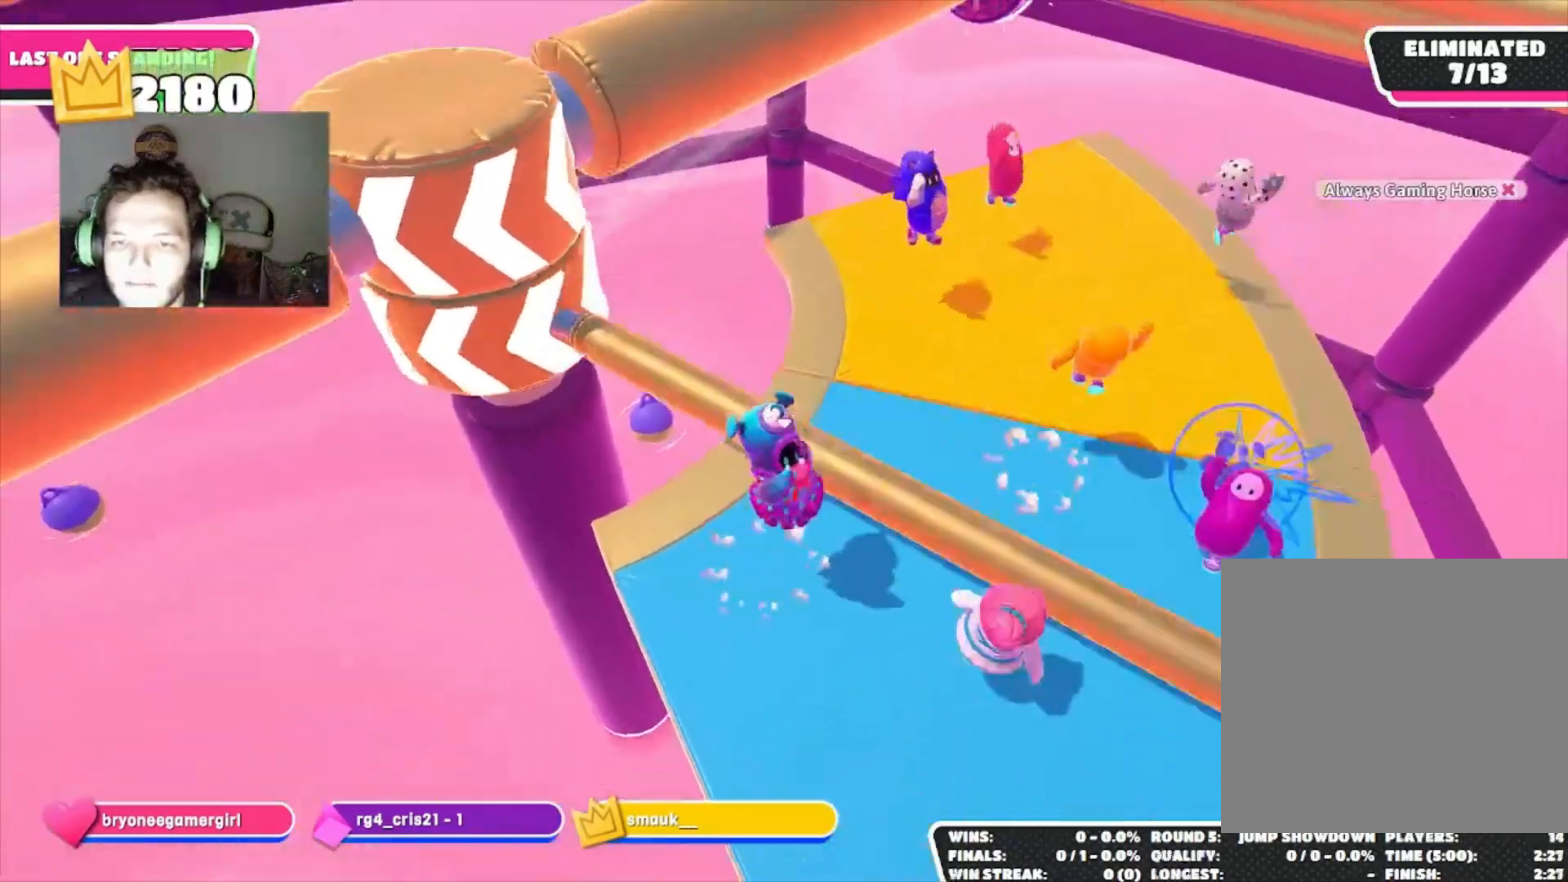
{"buttons": ["CROSS"], "left_stick": "up", "right_stick": "center", "events": [[33, "left_stick", "down-right"], [100, "right_stick", "center"], [133, "left_stick", "down-left"], [333, "left_stick", "left"], [333, "right_stick", "down"], [433, "right_stick", "center"], [467, "left_stick", "up"], [500, "CROSS", "down"]]}
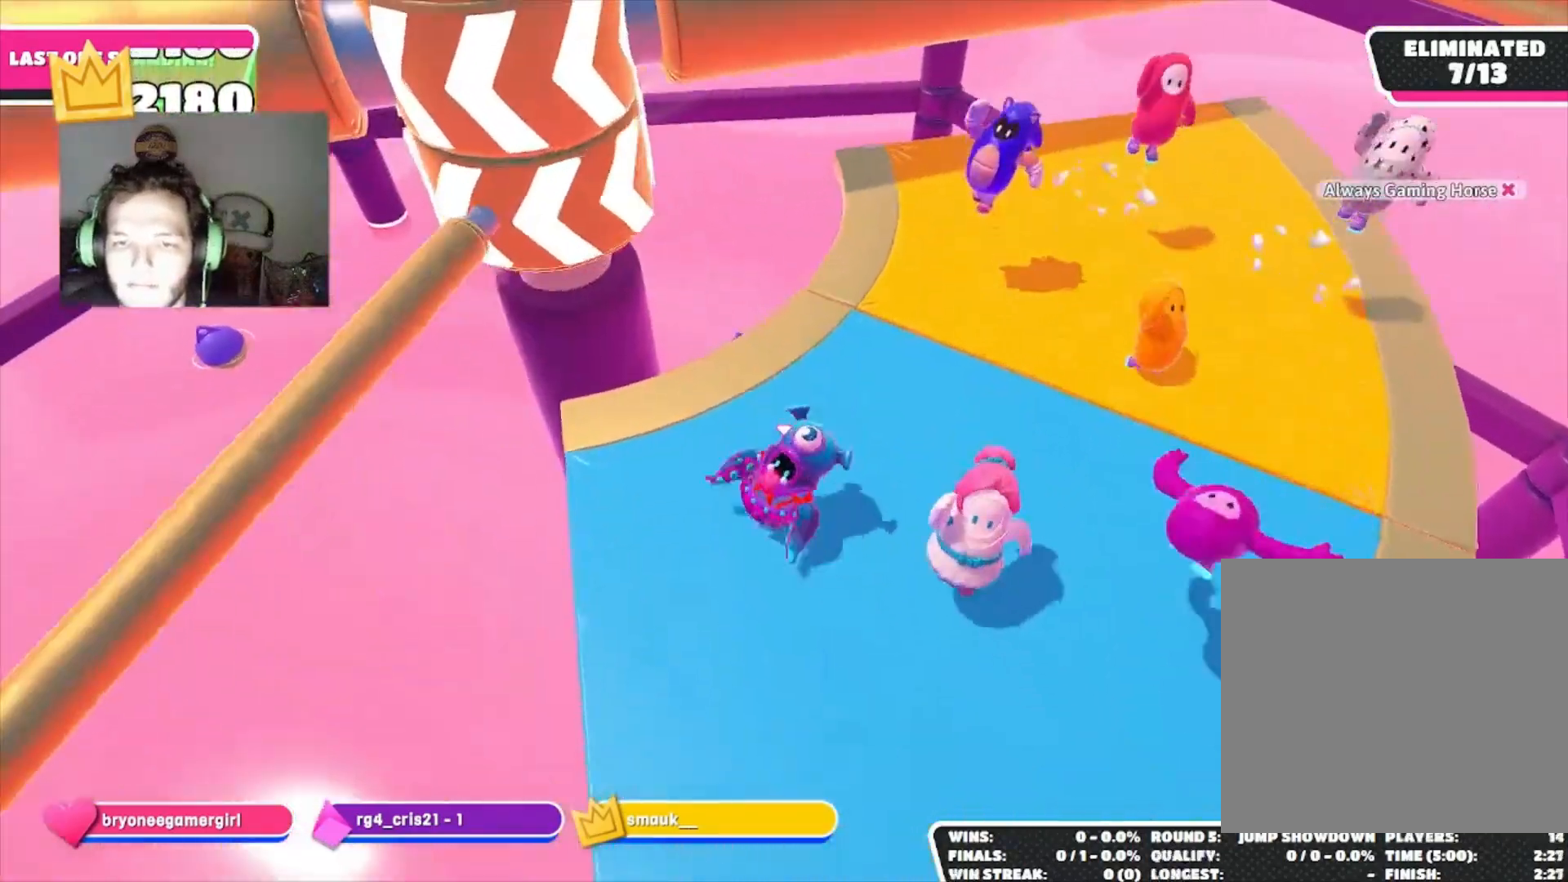
{"buttons": [], "left_stick": "right", "right_stick": "down", "events": [[100, "CROSS", "up"], [200, "left_stick", "left"], [333, "left_stick", "down-left"], [333, "right_stick", "down"], [500, "left_stick", "right"]]}
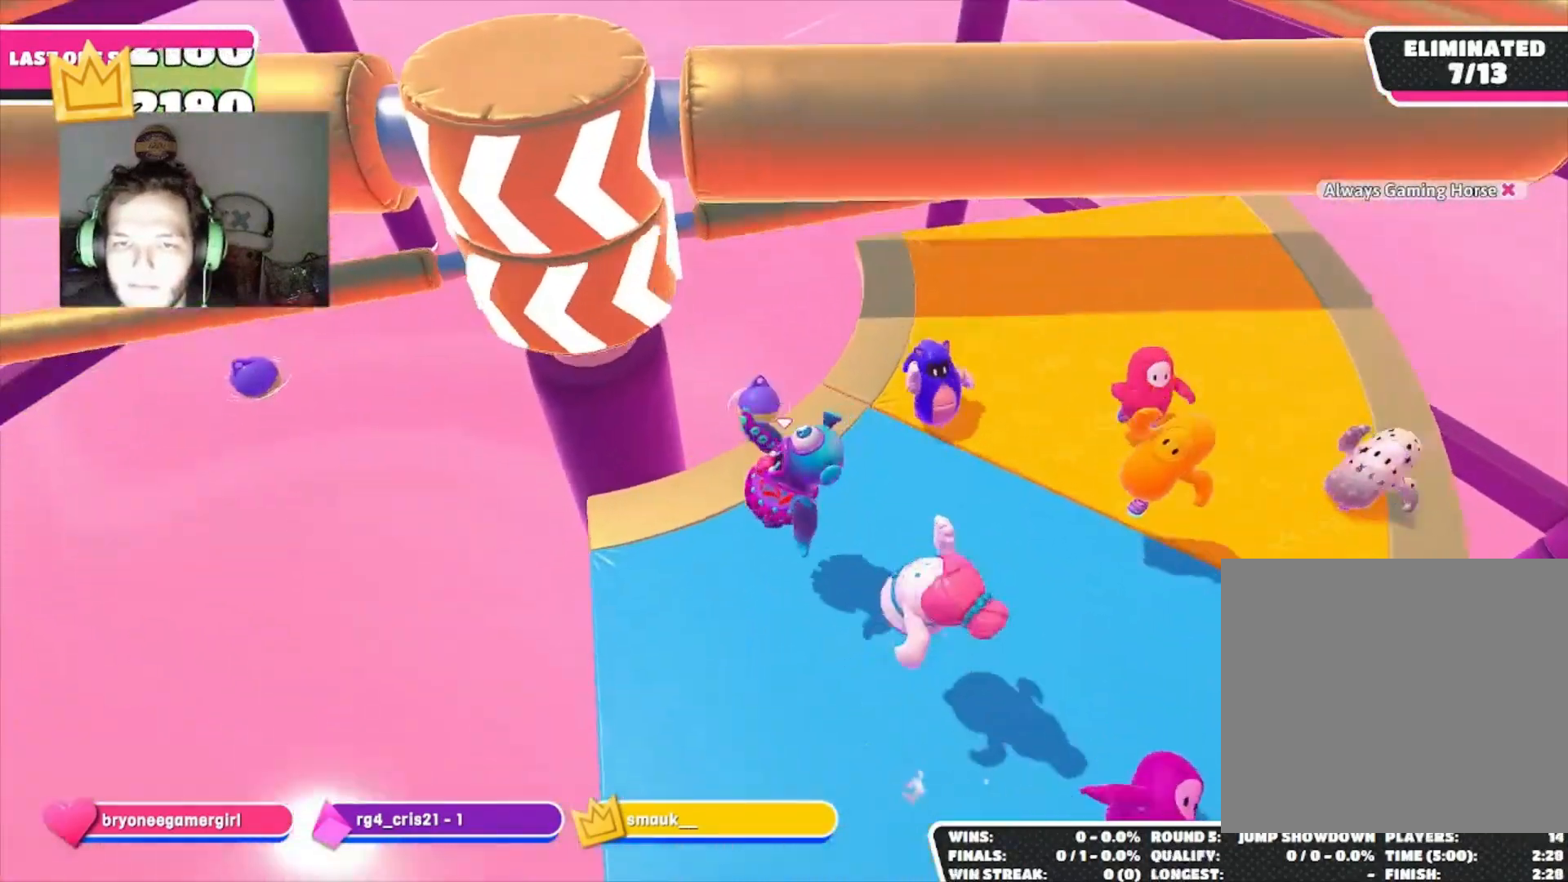
{"buttons": [], "left_stick": "up-right", "right_stick": "left", "events": [[33, "left_stick", "up-right"], [33, "right_stick", "center"], [267, "CROSS", "down"], [367, "CROSS", "up"], [433, "right_stick", "left"]]}
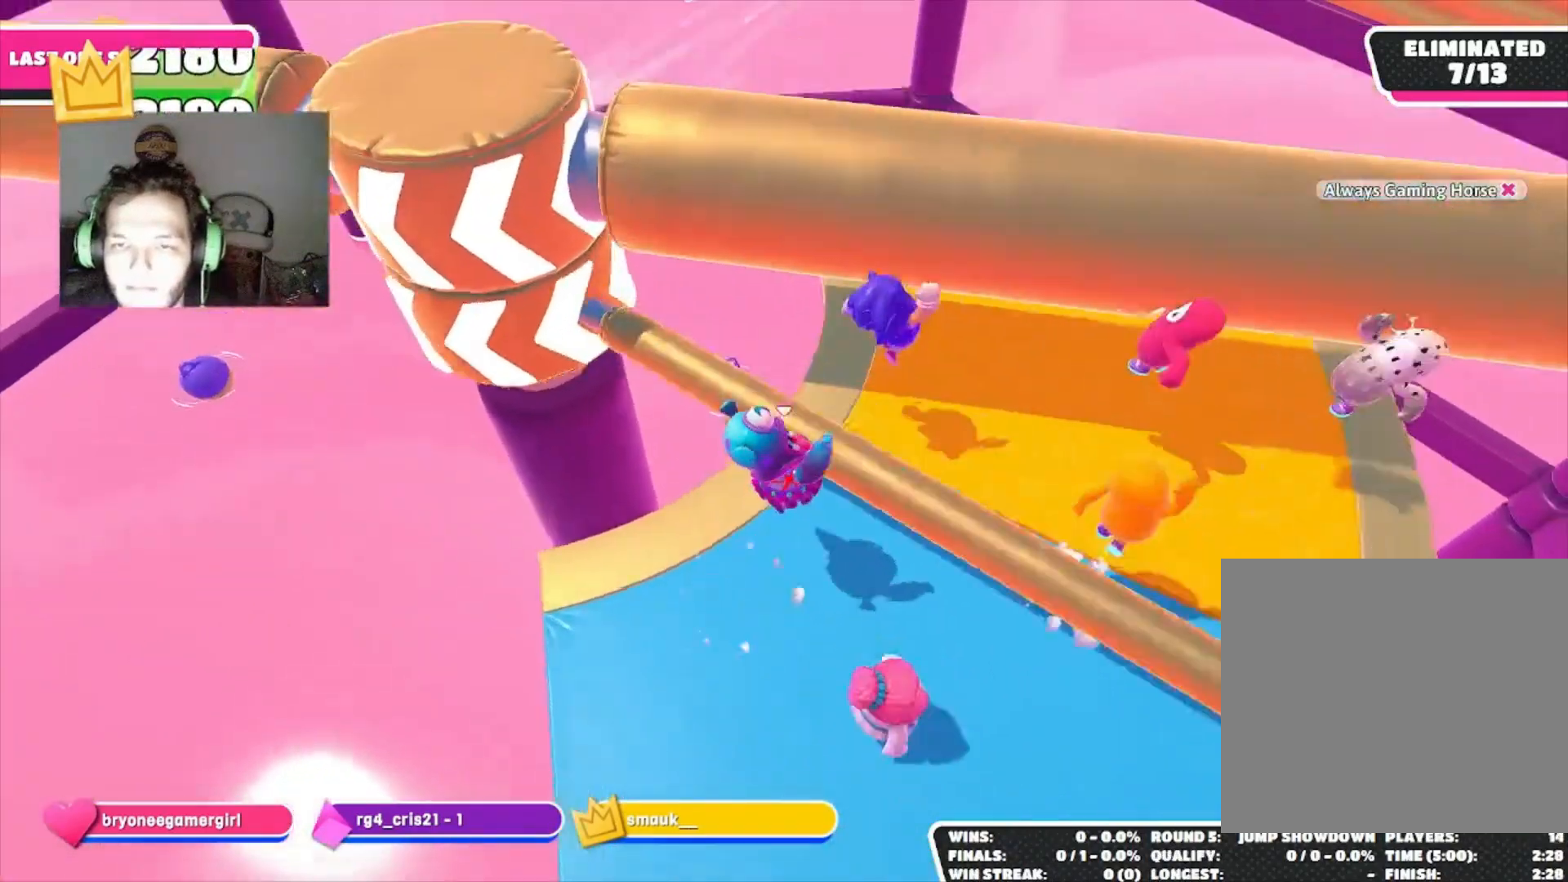
{"buttons": [], "left_stick": "up", "right_stick": "center", "events": [[133, "left_stick", "right"], [233, "right_stick", "center"], [467, "left_stick", "up"]]}
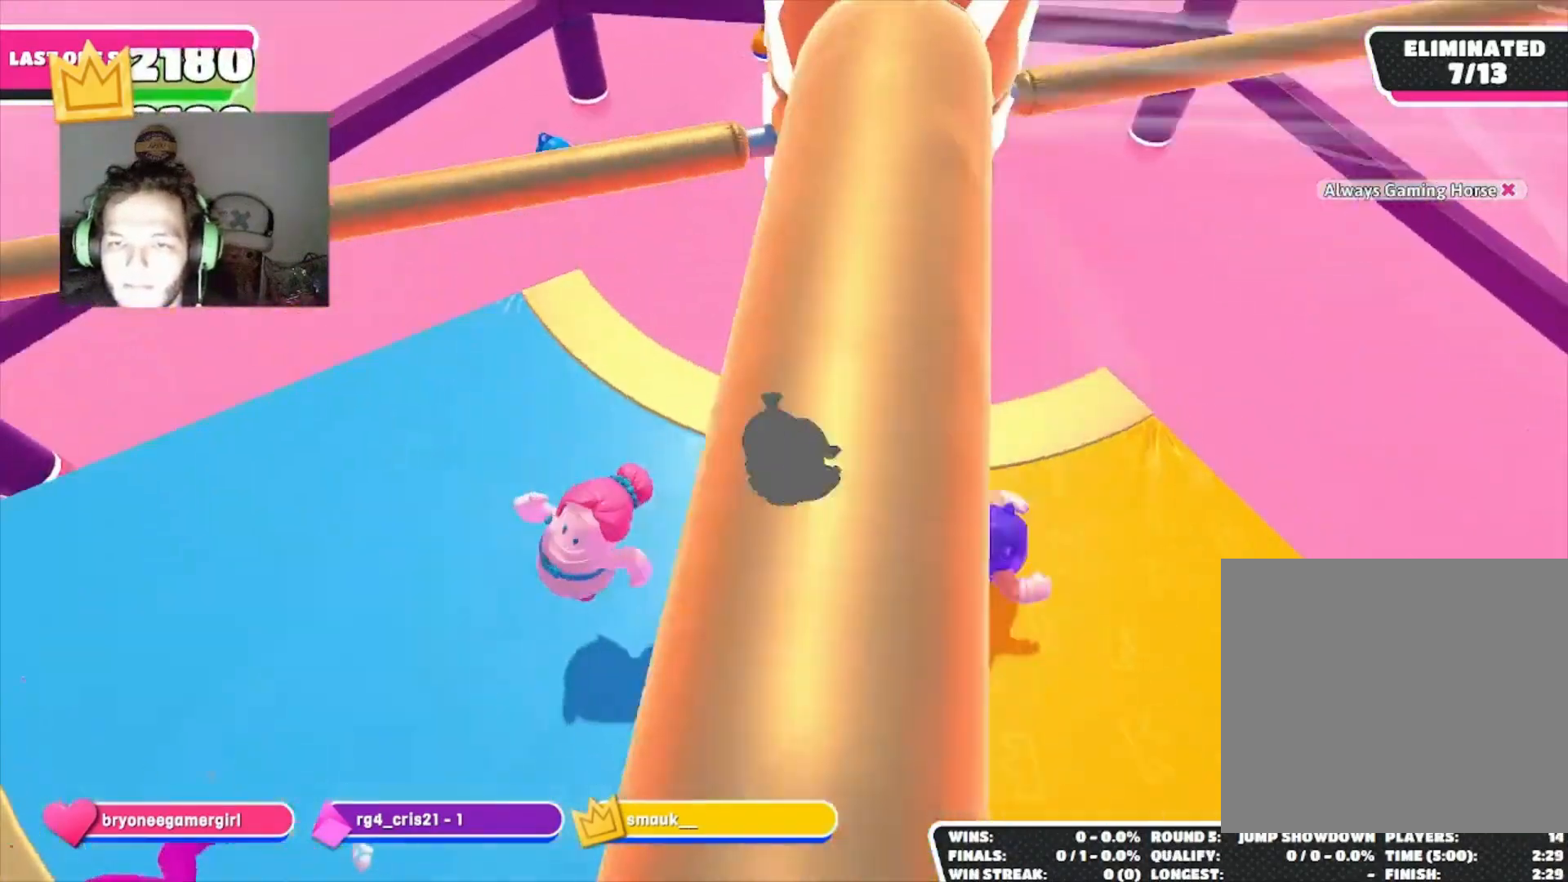
{"buttons": [], "left_stick": "right", "right_stick": "down-right", "events": [[67, "left_stick", "left"], [400, "left_stick", "down"], [467, "right_stick", "down-right"], [500, "left_stick", "right"]]}
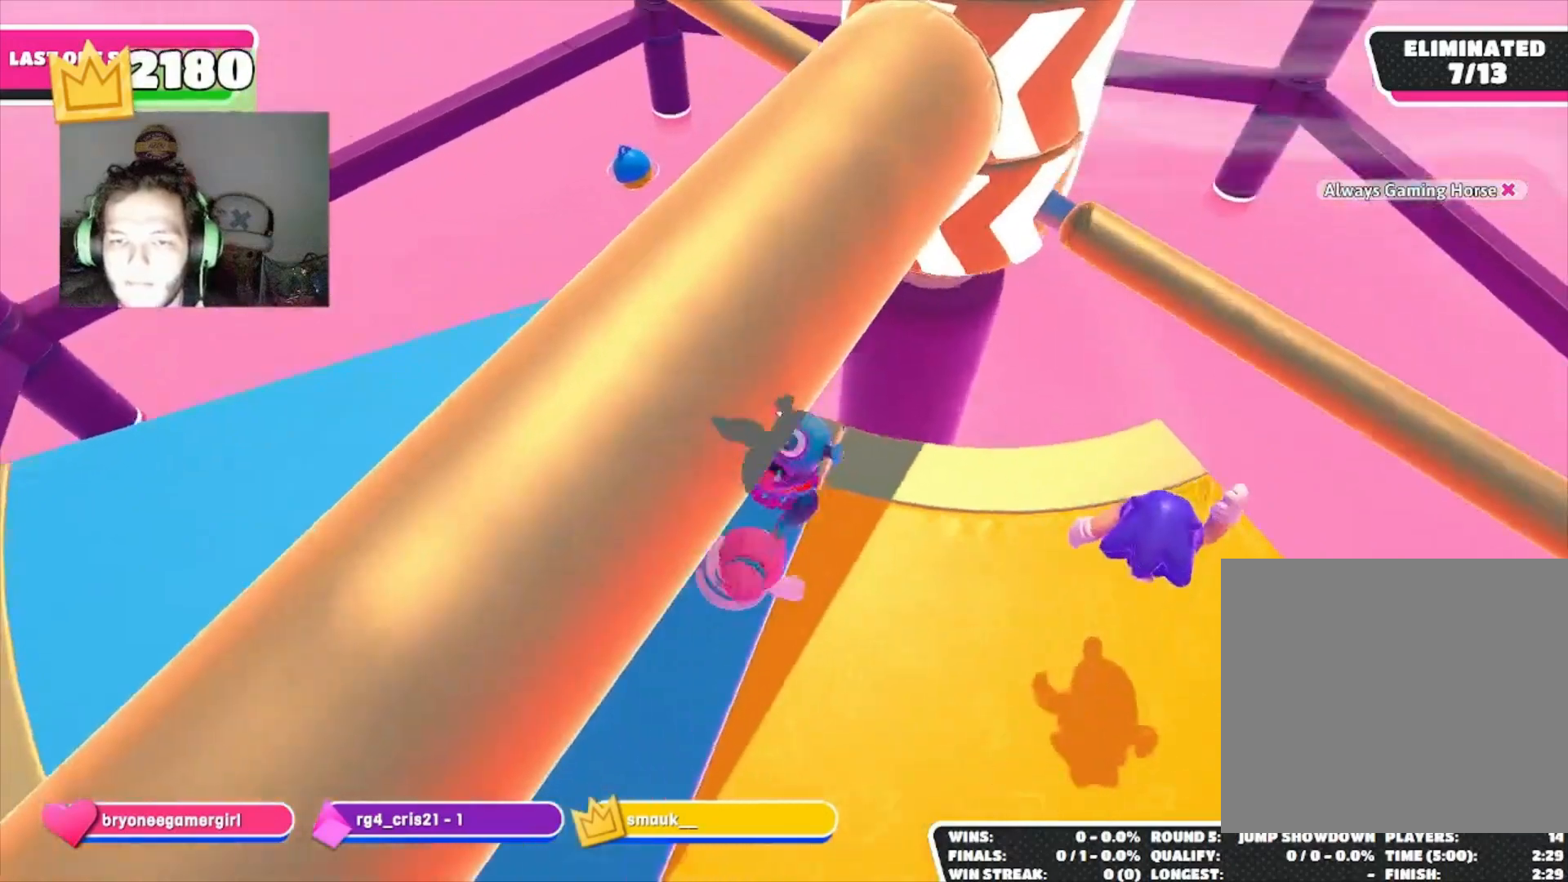
{"buttons": [], "left_stick": "down", "right_stick": "center", "events": [[33, "right_stick", "center"], [67, "left_stick", "up-right"], [167, "CROSS", "down"], [267, "CROSS", "up"], [267, "left_stick", "down"], [367, "right_stick", "up-right"], [467, "right_stick", "center"]]}
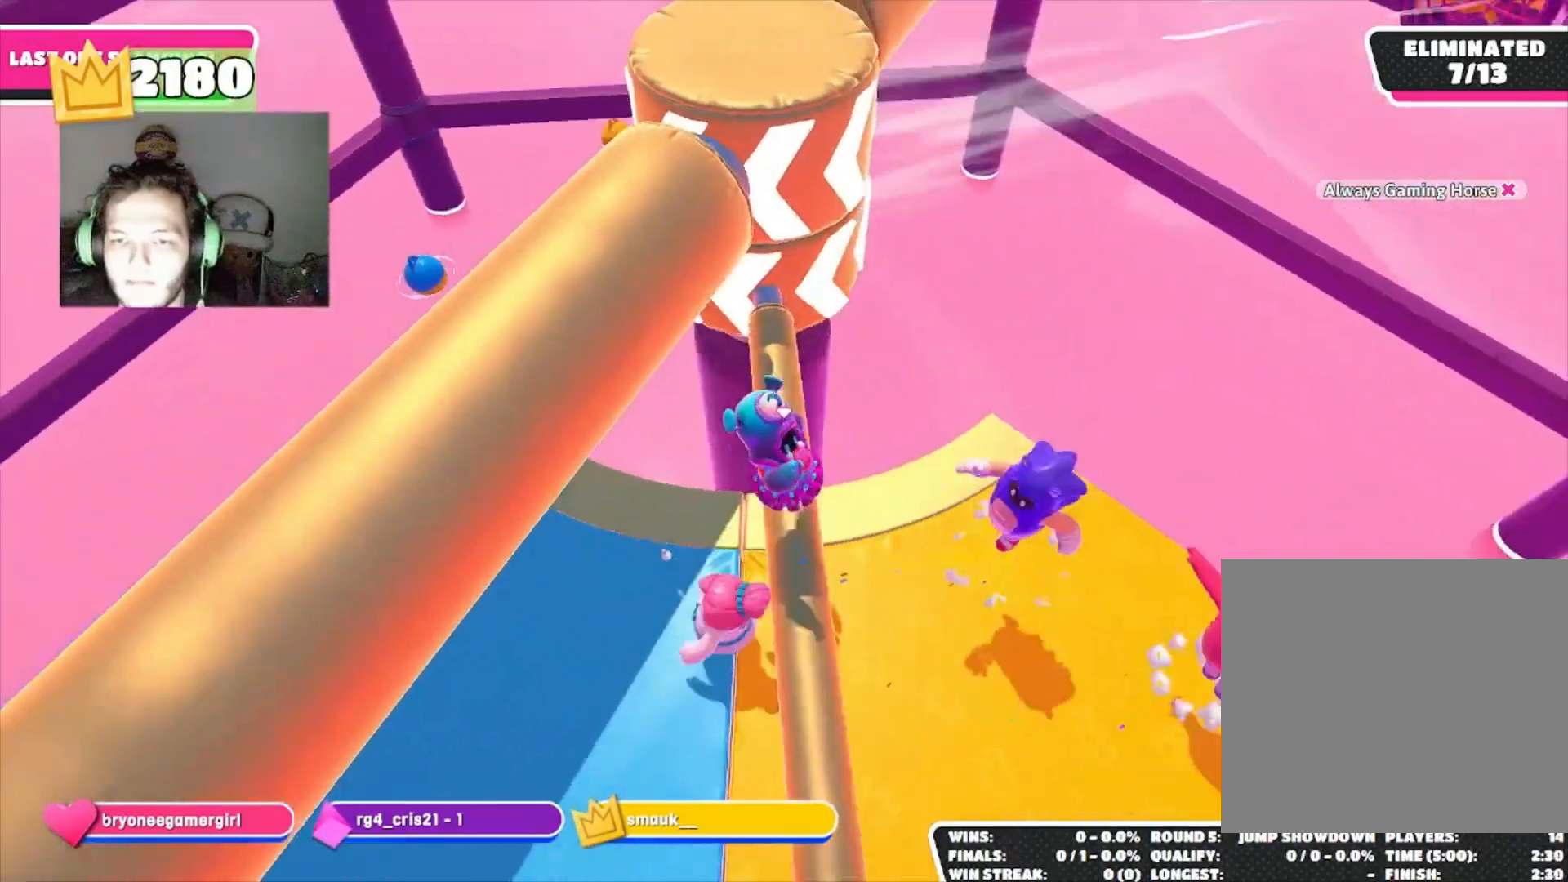
{"buttons": ["CROSS"], "left_stick": "up-left", "right_stick": "center", "events": [[167, "right_stick", "up"], [200, "left_stick", "down-left"], [367, "right_stick", "center"], [433, "CROSS", "down"], [500, "left_stick", "up-left"]]}
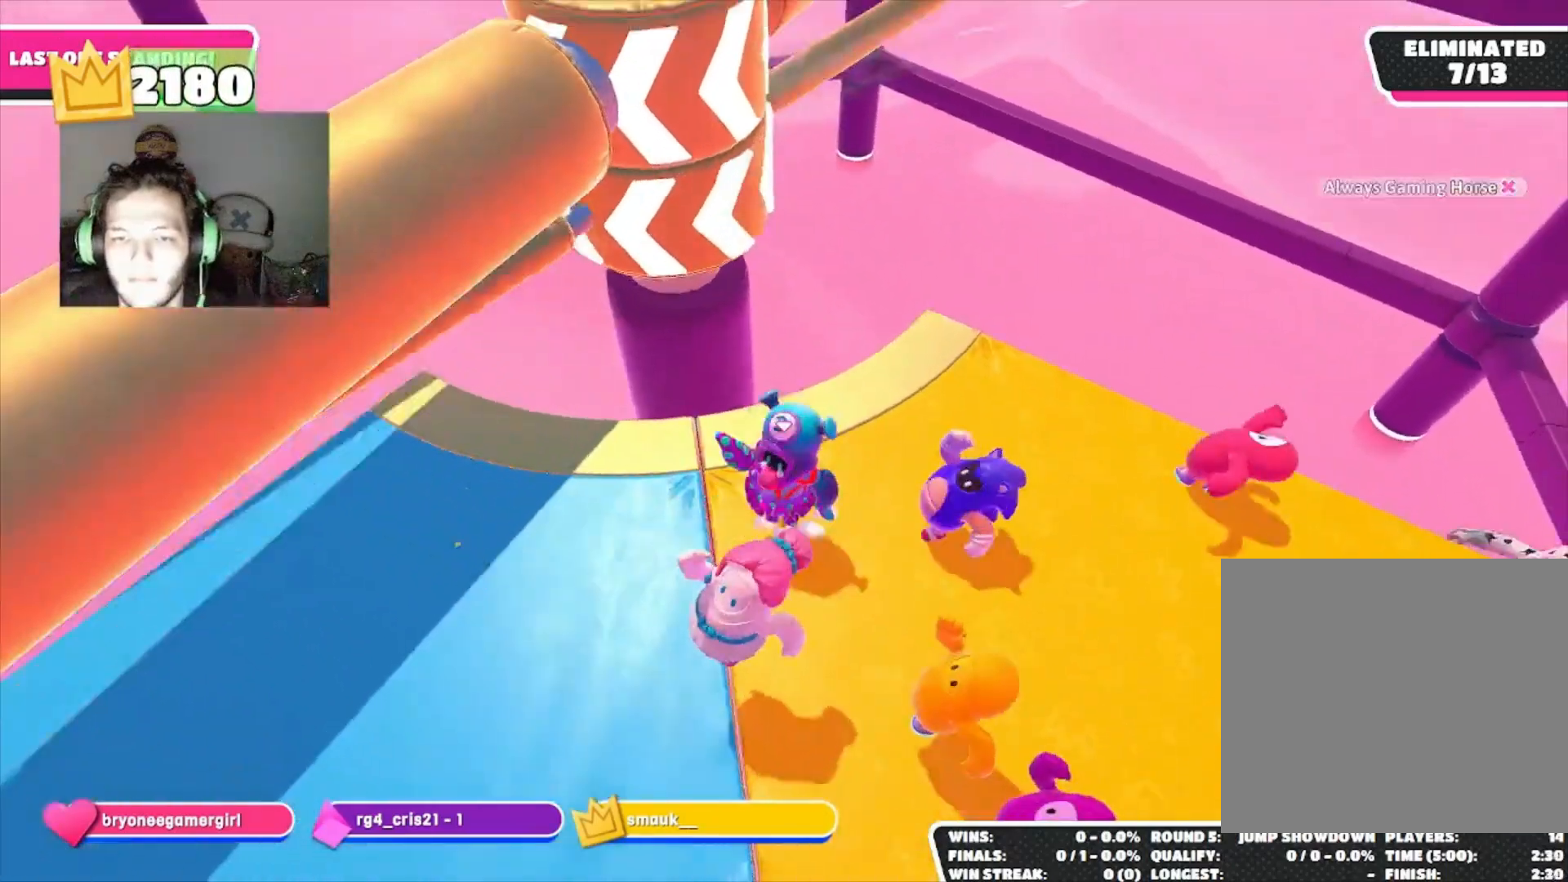
{"buttons": [], "left_stick": "up-right", "right_stick": "center", "events": [[33, "CROSS", "up"], [267, "right_stick", "down-right"], [400, "right_stick", "center"], [433, "left_stick", "up-right"]]}
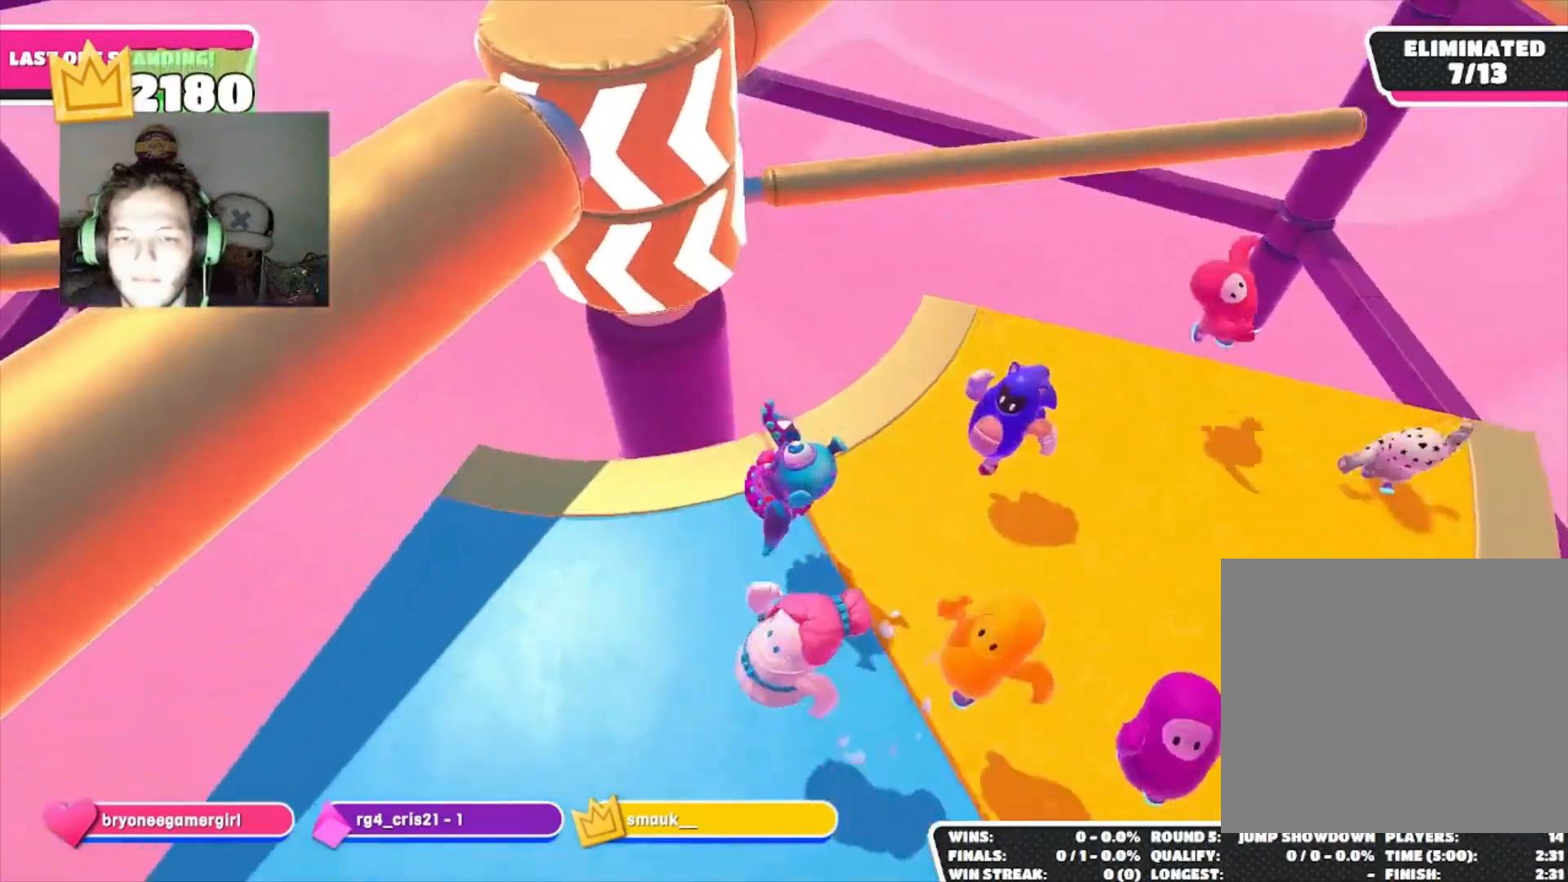
{"buttons": [], "left_stick": "down-left", "right_stick": "center", "events": [[200, "CROSS", "down"], [300, "CROSS", "up"], [300, "left_stick", "right"], [400, "CROSS", "down"], [467, "CROSS", "up"], [500, "left_stick", "down-left"]]}
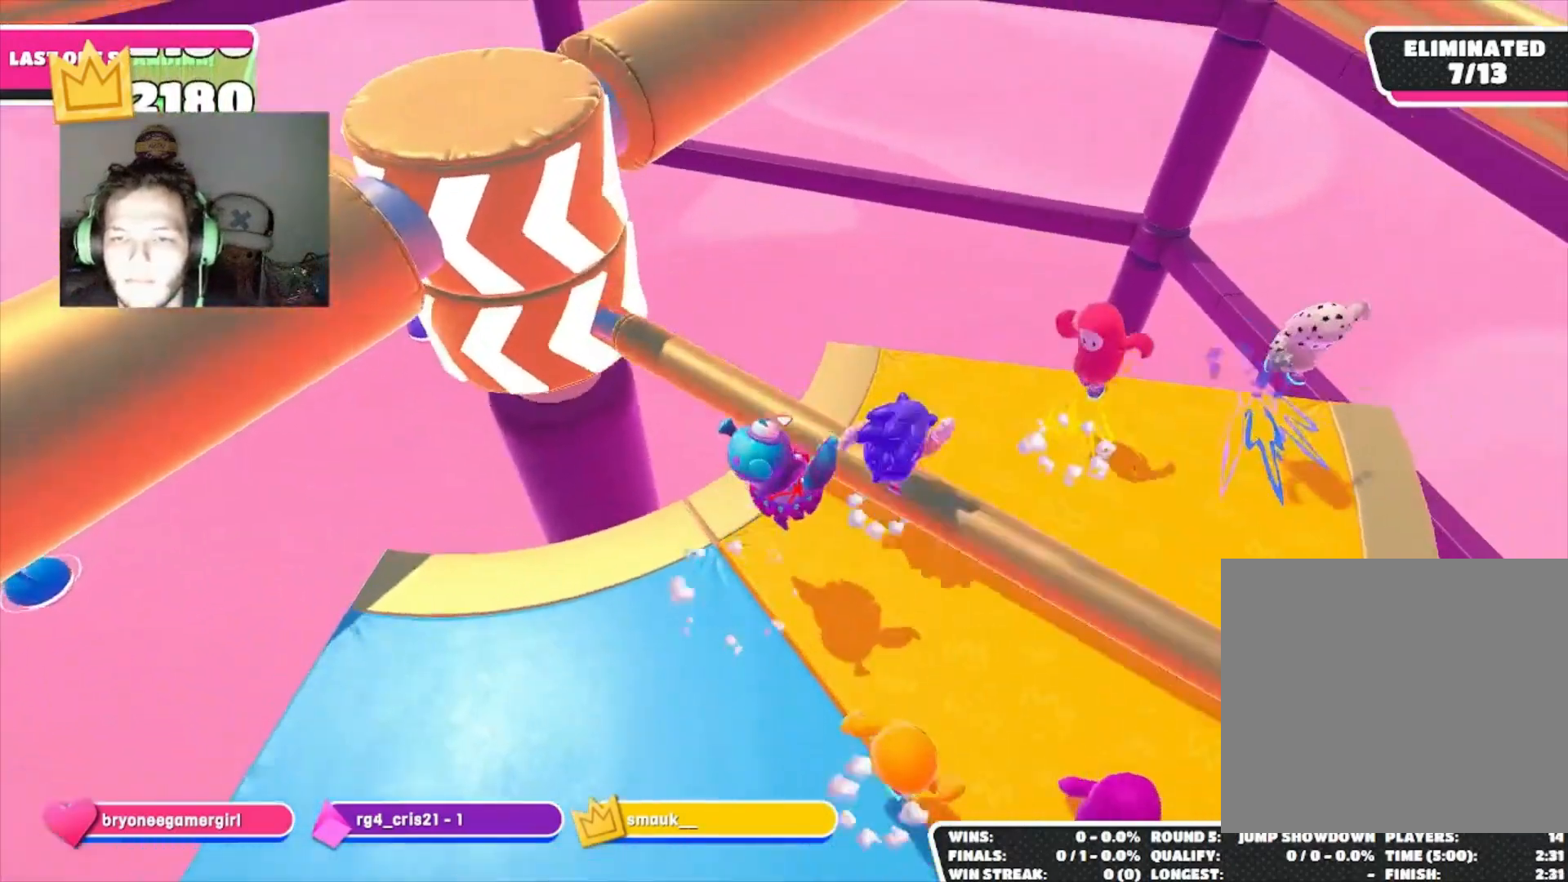
{"buttons": [], "left_stick": "down-left", "right_stick": "center", "events": [[100, "right_stick", "up"], [267, "right_stick", "center"]]}
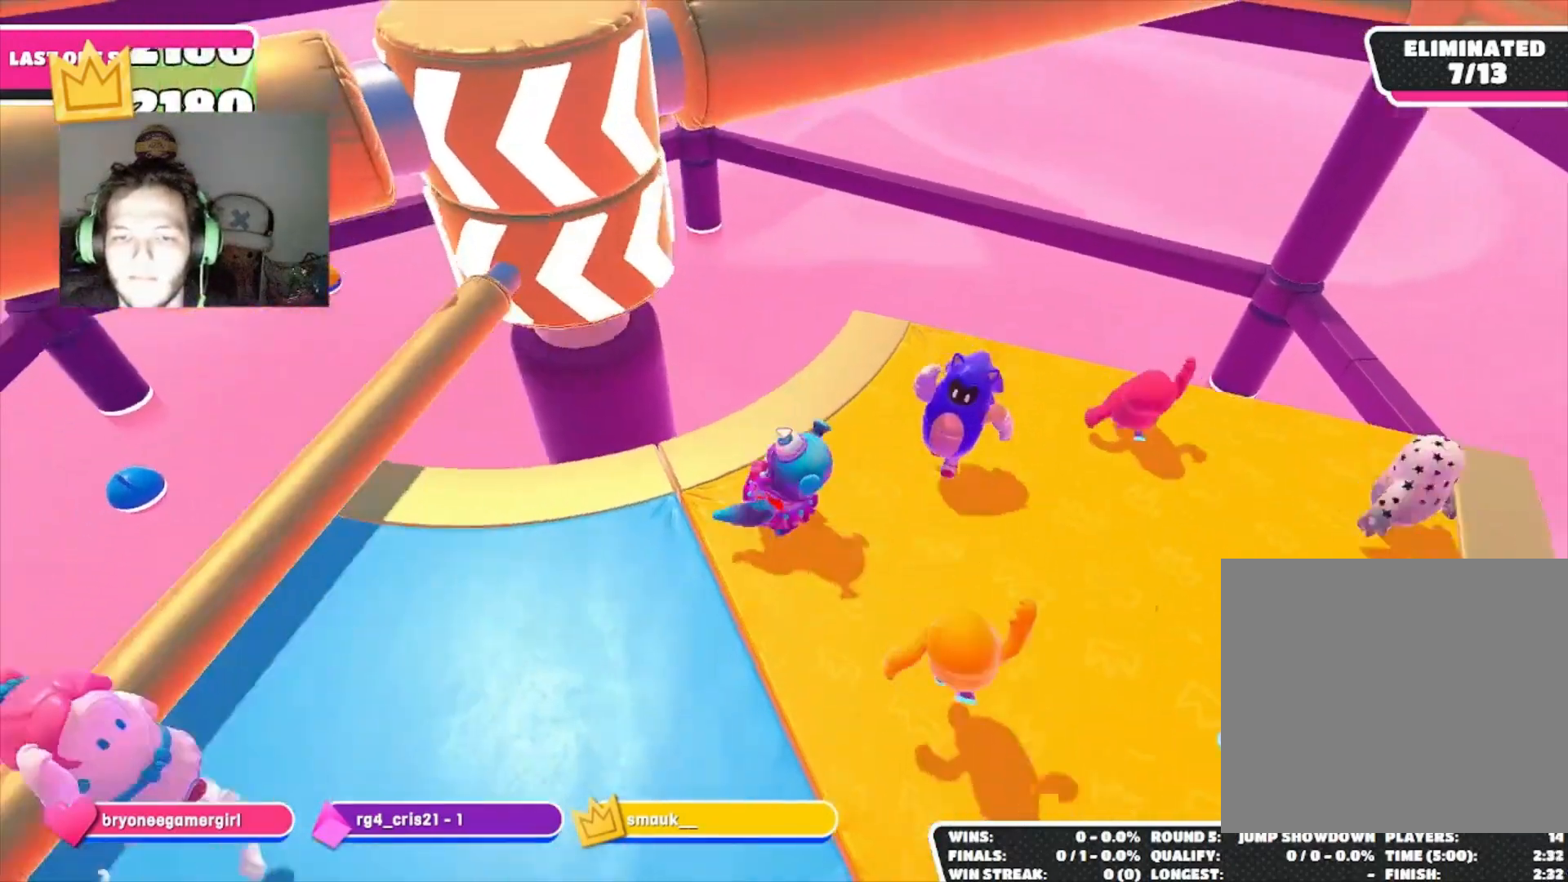
{"buttons": [], "left_stick": "down-right", "right_stick": "down-right", "events": [[33, "CROSS", "down"], [67, "left_stick", "up-left"], [133, "CROSS", "up"], [267, "left_stick", "center"], [367, "left_stick", "down-left"], [367, "right_stick", "down-right"], [467, "left_stick", "down-right"]]}
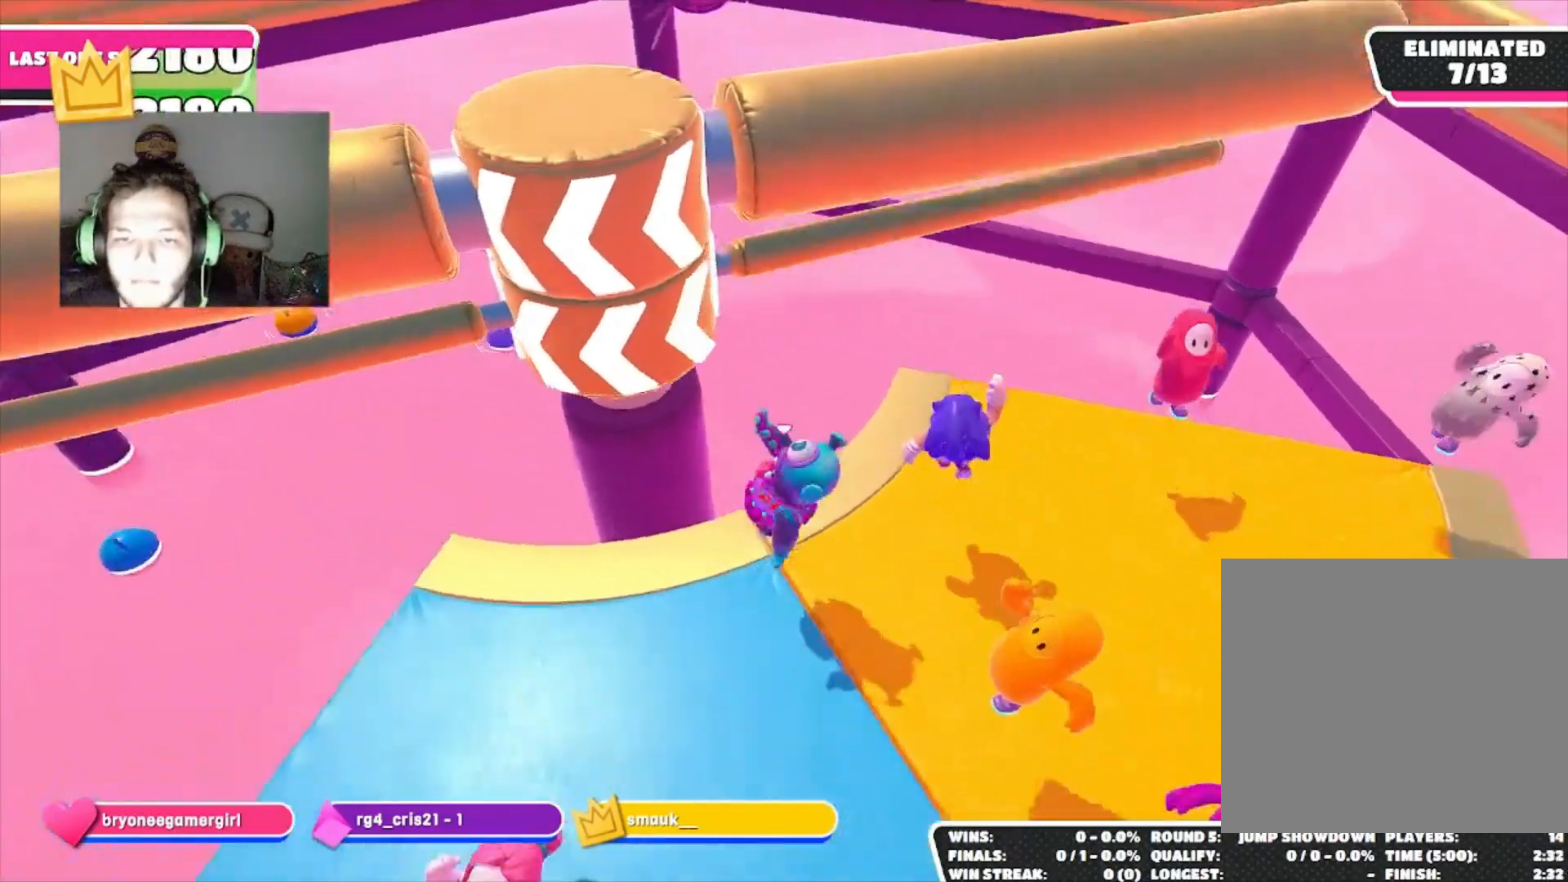
{"buttons": [], "left_stick": "up-right", "right_stick": "center", "events": [[33, "right_stick", "center"], [67, "left_stick", "up-right"], [300, "CROSS", "down"], [400, "CROSS", "up"]]}
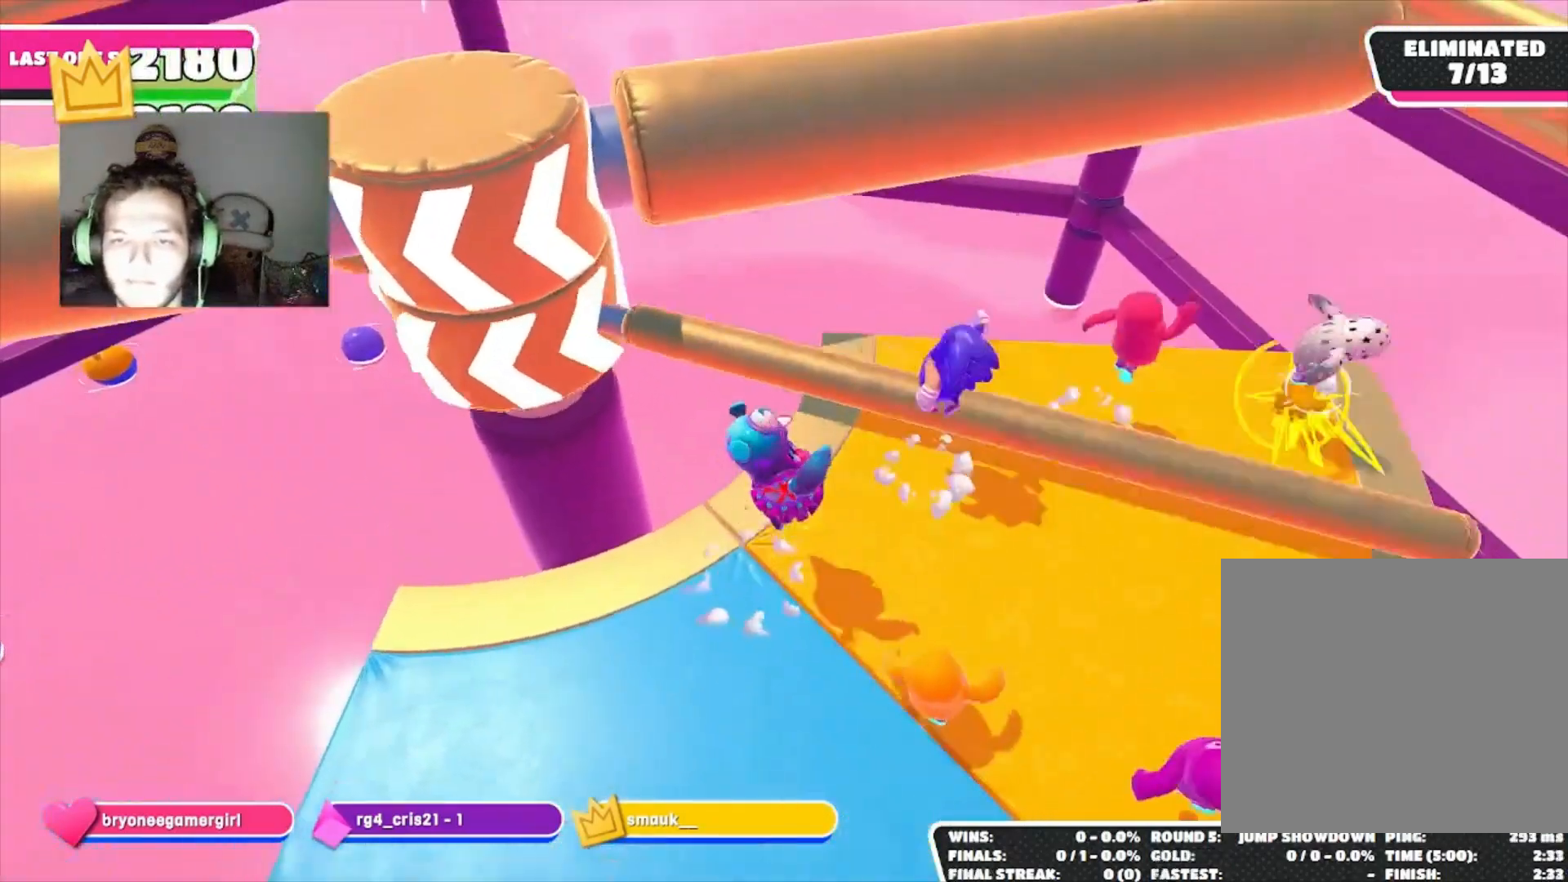
{"buttons": [], "left_stick": "down-left", "right_stick": "center", "events": [[33, "left_stick", "down-left"], [100, "right_stick", "up-left"], [233, "right_stick", "center"]]}
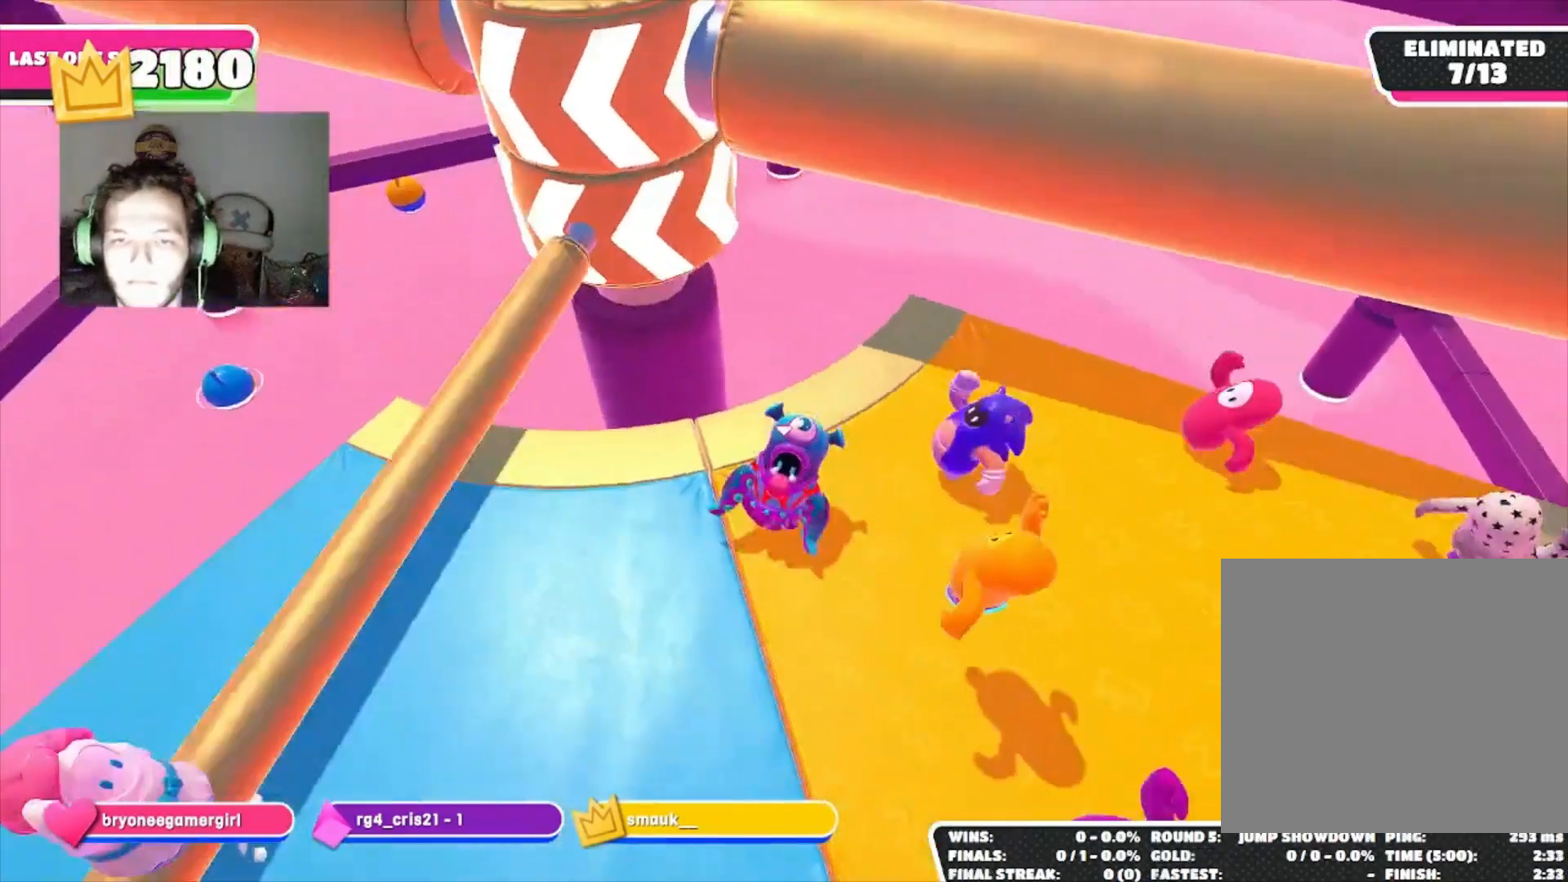
{"buttons": [], "left_stick": "up-left", "right_stick": "down-right", "events": [[67, "CROSS", "down"], [167, "CROSS", "up"], [167, "left_stick", "left"], [300, "left_stick", "up-left"], [400, "right_stick", "down-right"]]}
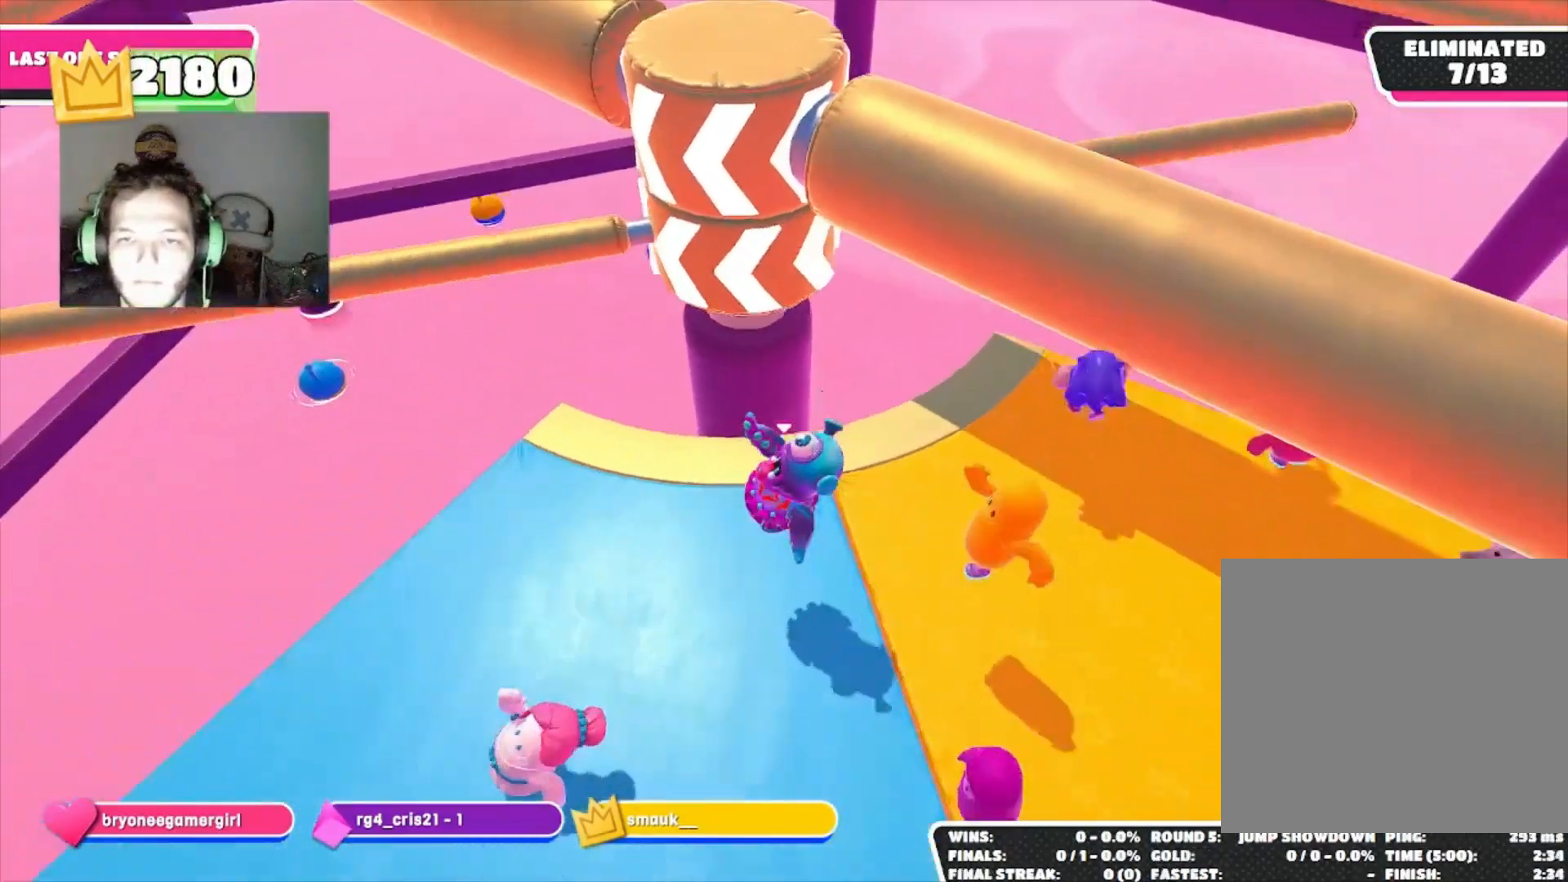
{"buttons": [], "left_stick": "up-right", "right_stick": "center", "events": [[100, "left_stick", "up-right"], [100, "right_stick", "center"], [367, "CROSS", "down"], [467, "CROSS", "up"]]}
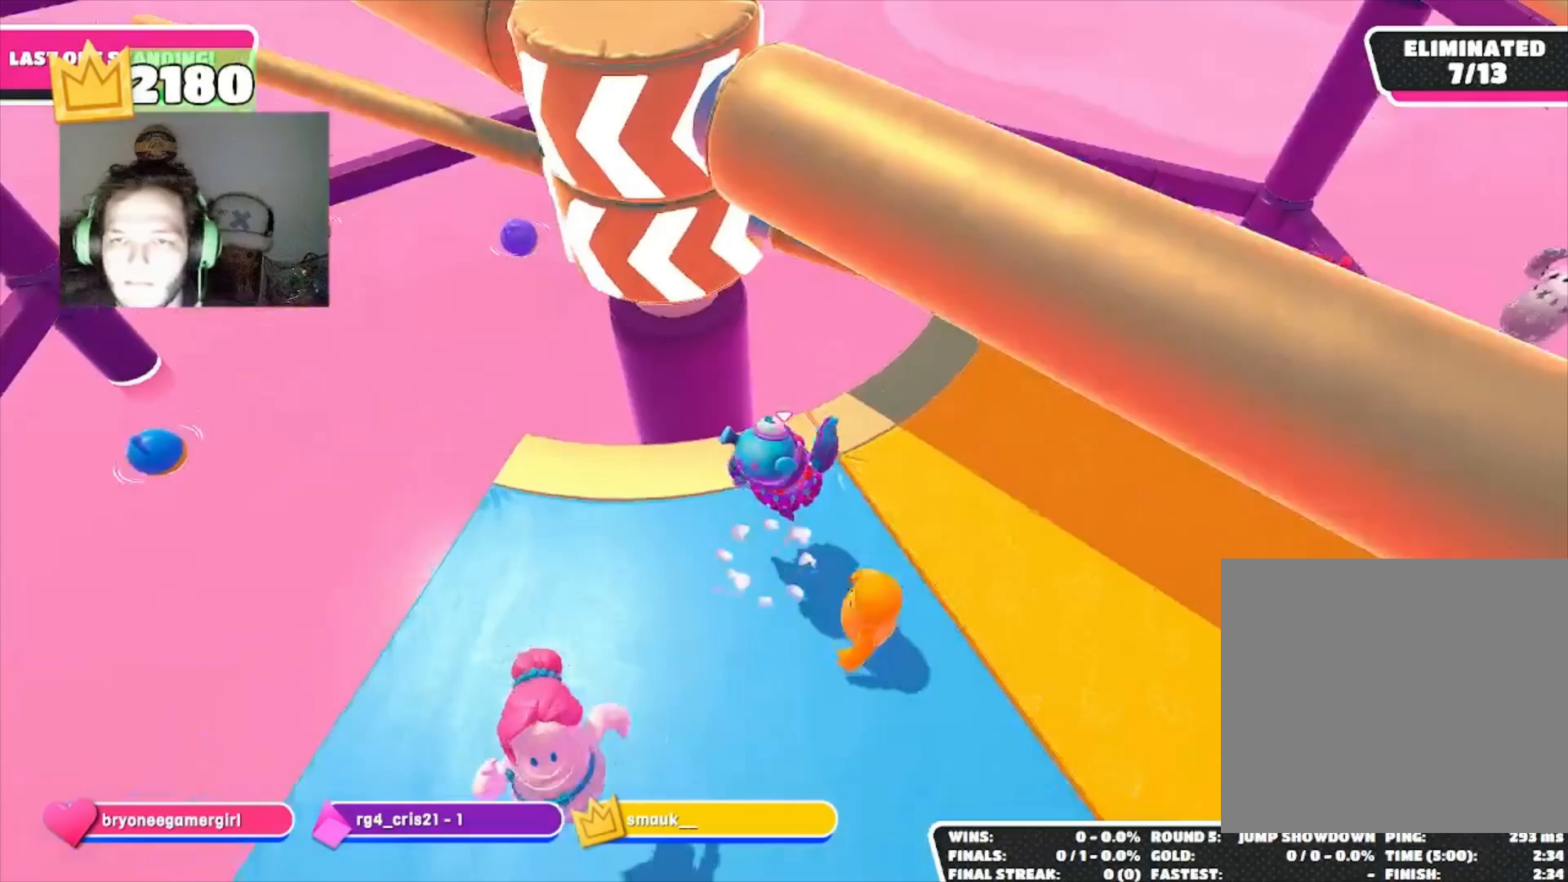
{"buttons": [], "left_stick": "up-right", "right_stick": "center", "events": [[167, "left_stick", "down-right"], [267, "right_stick", "down-left"], [333, "right_stick", "left"], [433, "right_stick", "center"], [500, "left_stick", "up-right"]]}
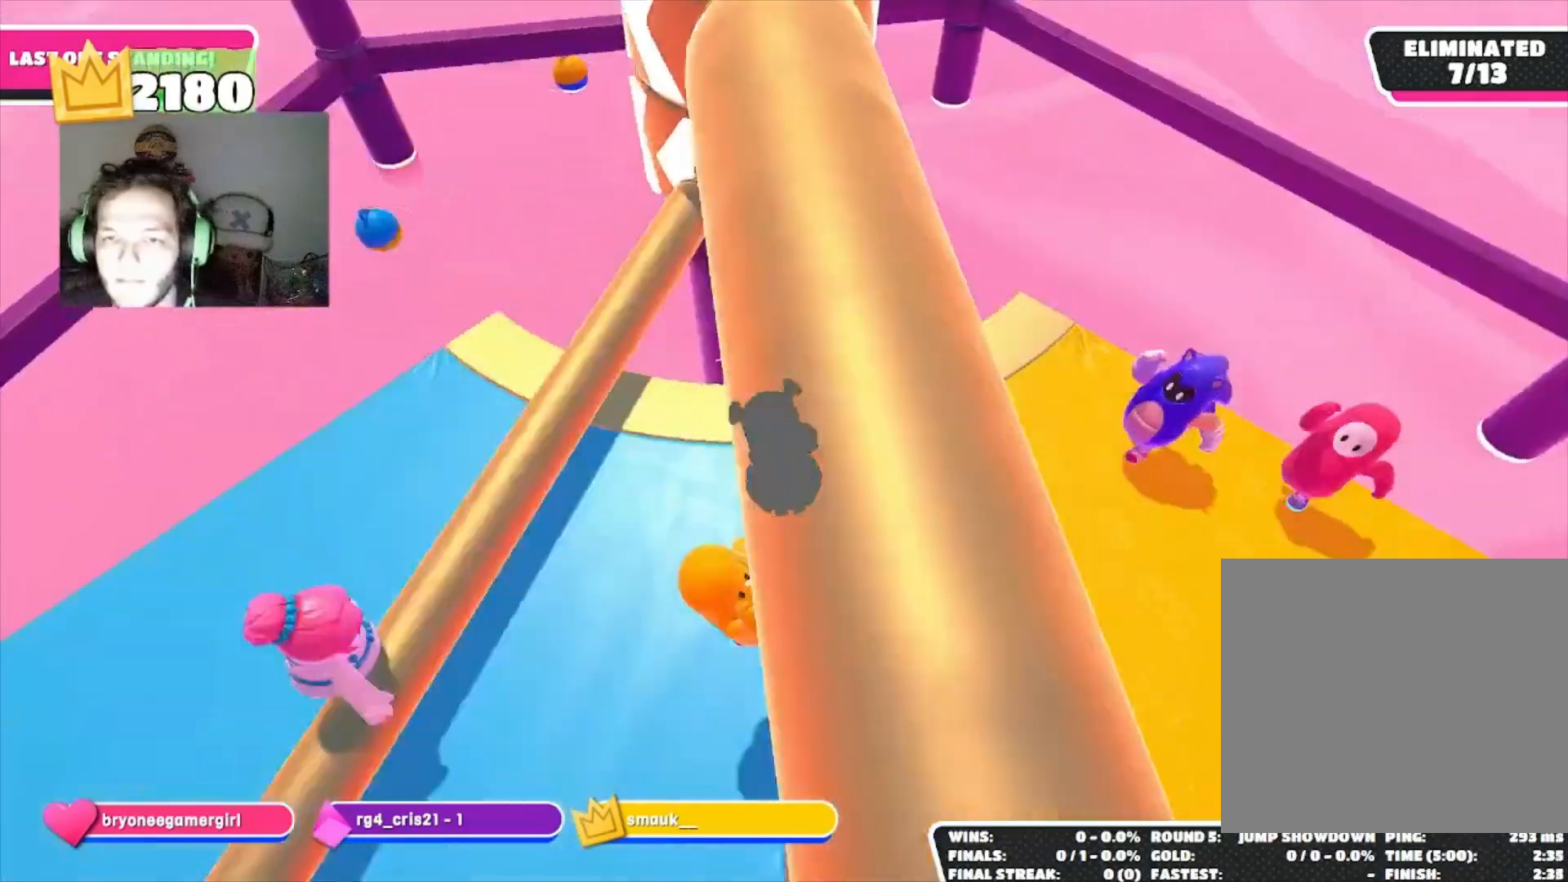
{"buttons": [], "left_stick": "left", "right_stick": "center", "events": [[100, "right_stick", "up-left"], [300, "left_stick", "up"], [333, "right_stick", "center"], [467, "left_stick", "left"]]}
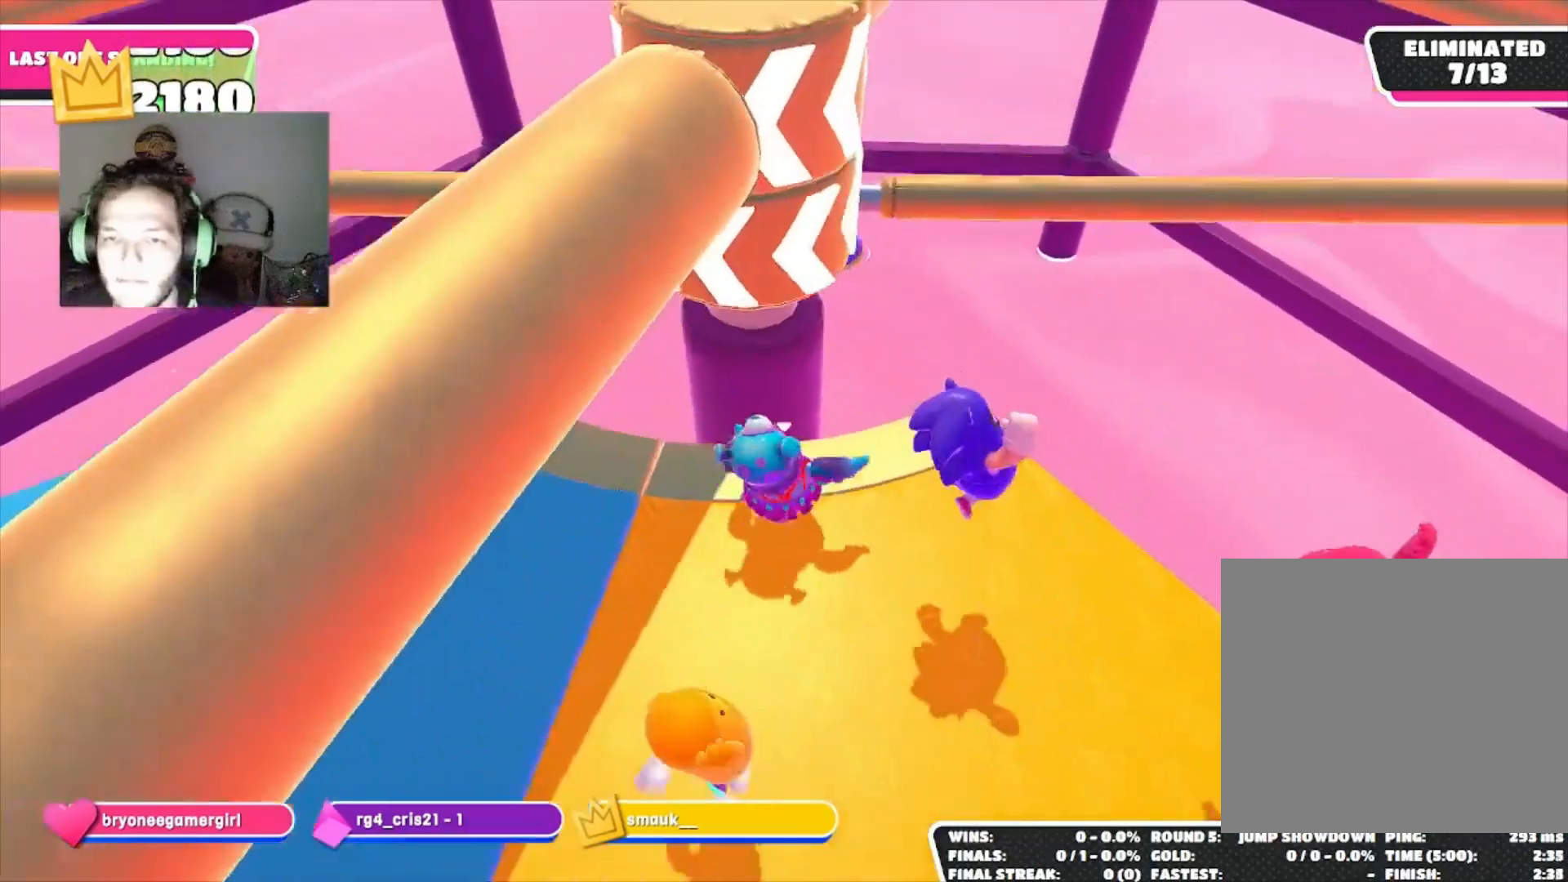
{"buttons": ["CROSS"], "left_stick": "up-right", "right_stick": "center", "events": [[367, "right_stick", "right"], [467, "right_stick", "center"], [500, "CROSS", "down"], [500, "left_stick", "up-right"]]}
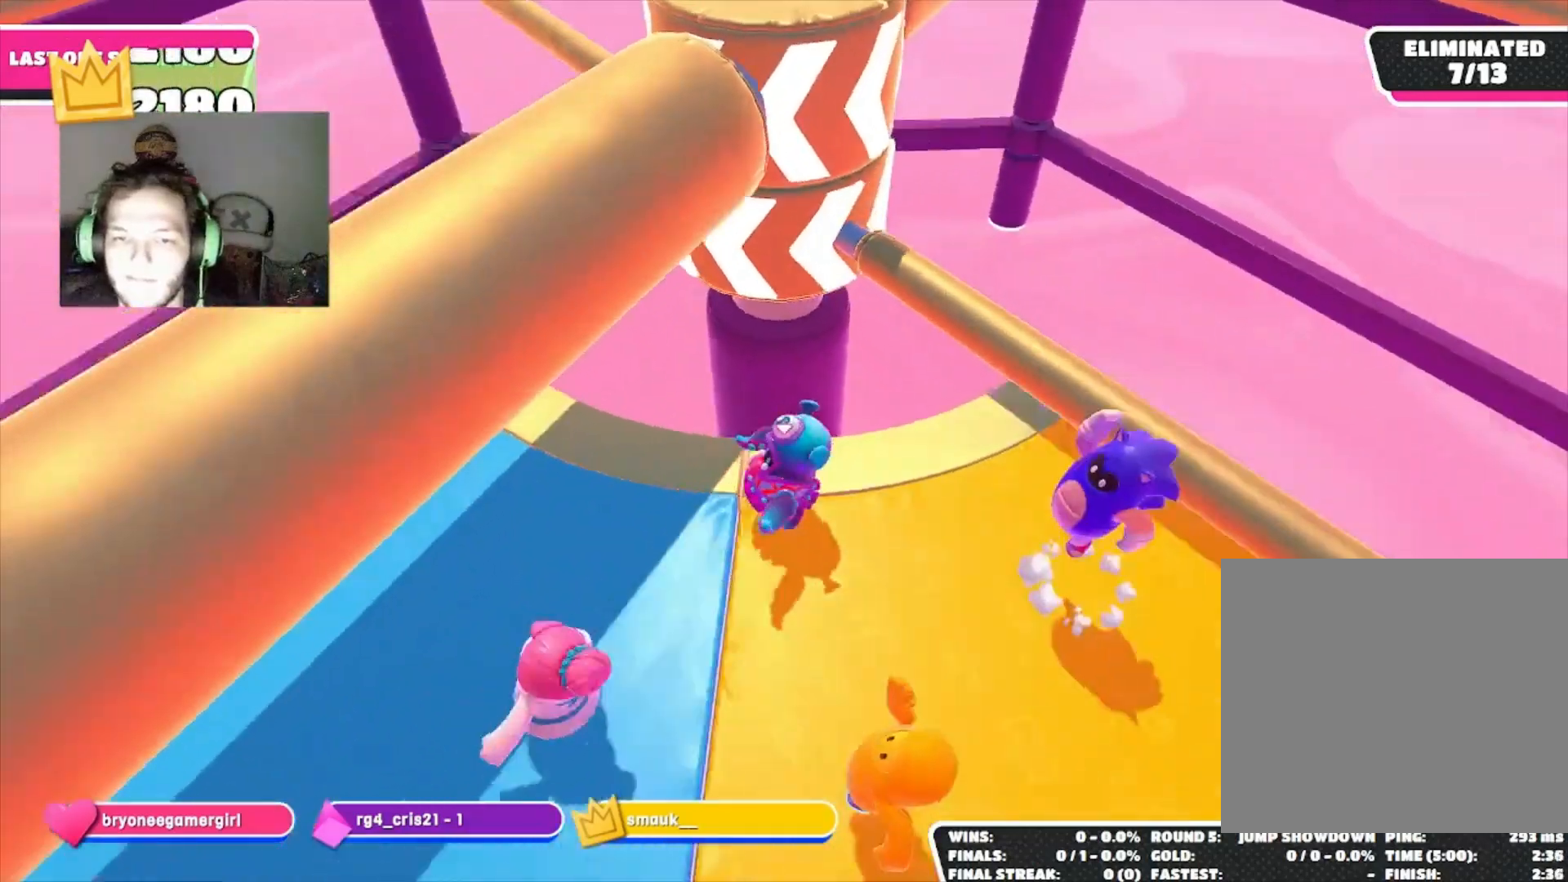
{"buttons": [], "left_stick": "down-left", "right_stick": "center", "events": [[33, "left_stick", "right"], [100, "CROSS", "up"], [133, "left_stick", "down-right"], [300, "left_stick", "down-left"], [300, "right_stick", "up-right"], [500, "right_stick", "center"]]}
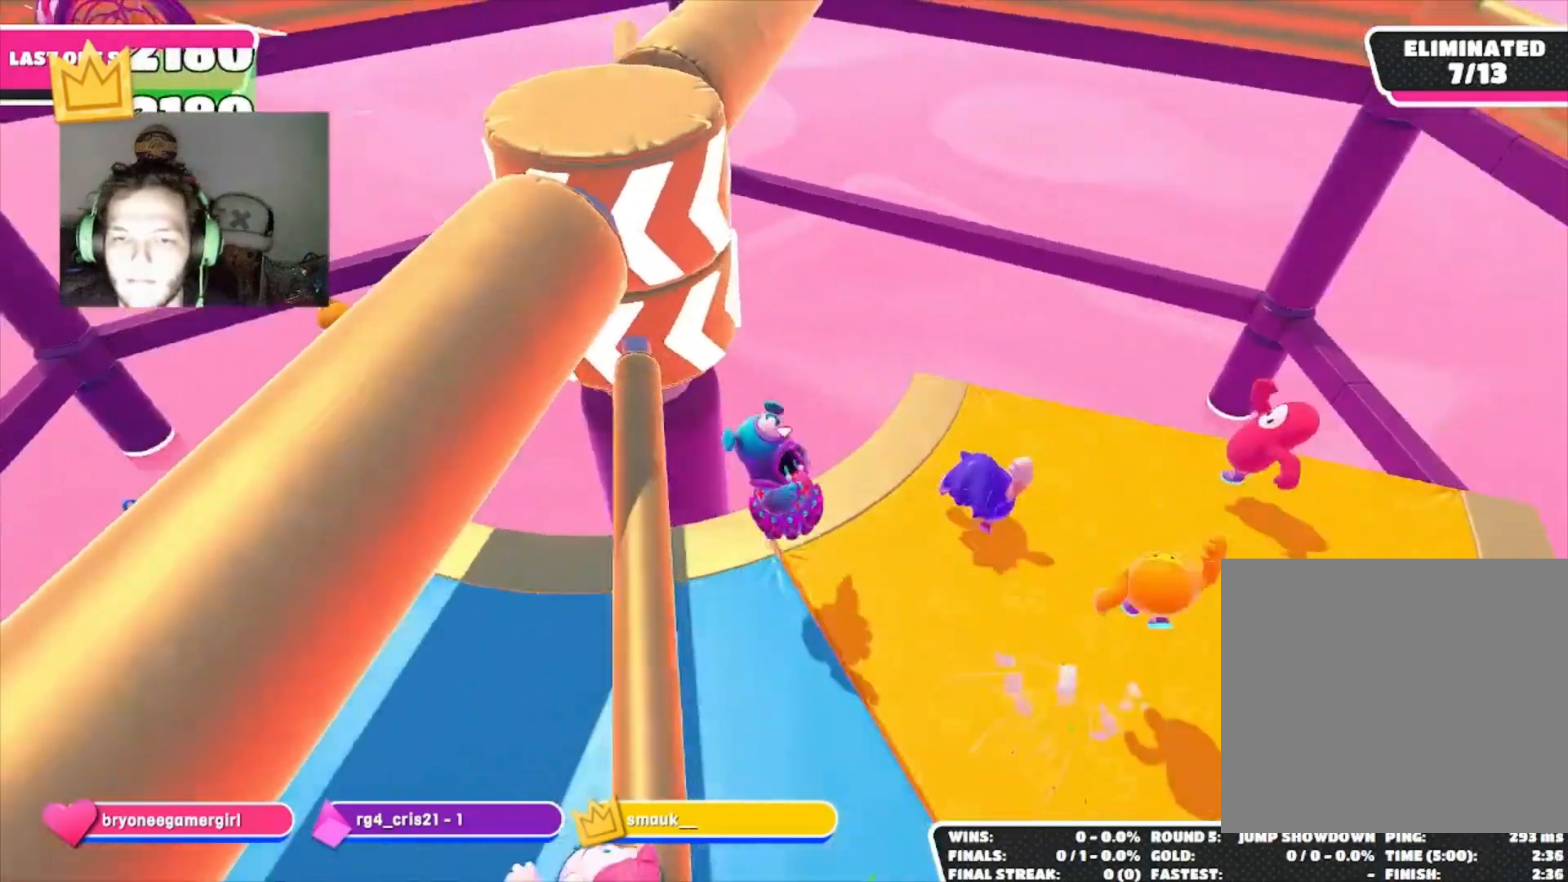
{"buttons": [], "left_stick": "right", "right_stick": "center", "events": [[233, "CROSS", "down"], [267, "left_stick", "up-right"], [333, "CROSS", "up"], [400, "left_stick", "right"]]}
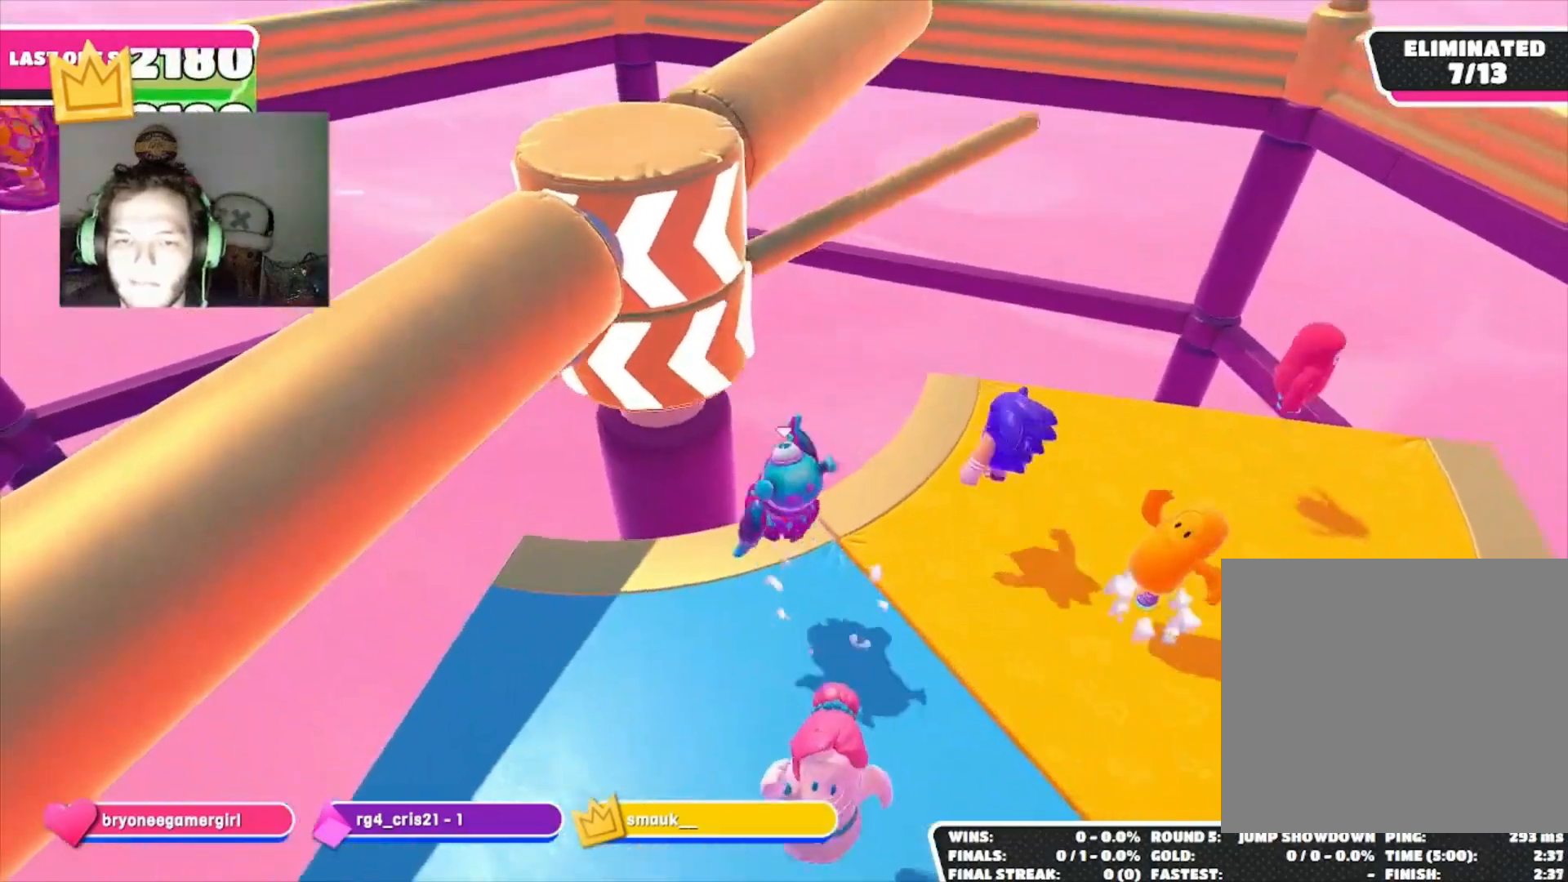
{"buttons": ["CROSS"], "left_stick": "right", "right_stick": "center", "events": [[100, "right_stick", "down"], [233, "right_stick", "center"], [500, "CROSS", "down"]]}
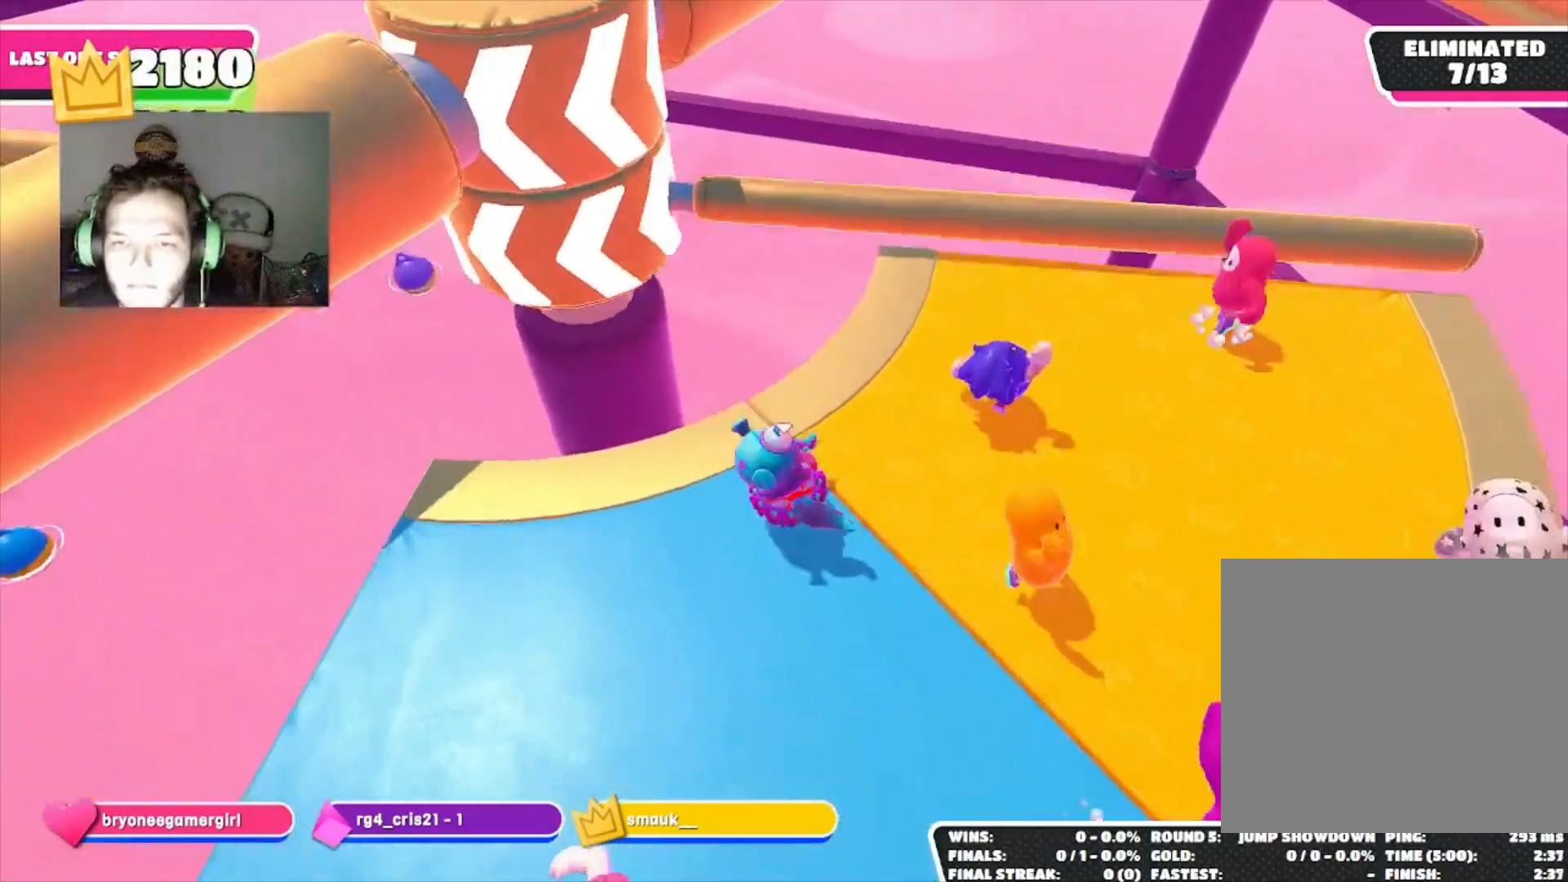
{"buttons": [], "left_stick": "down-left", "right_stick": "center", "events": [[100, "CROSS", "up"], [100, "left_stick", "down"], [233, "left_stick", "down-left"], [300, "right_stick", "up"], [433, "right_stick", "center"]]}
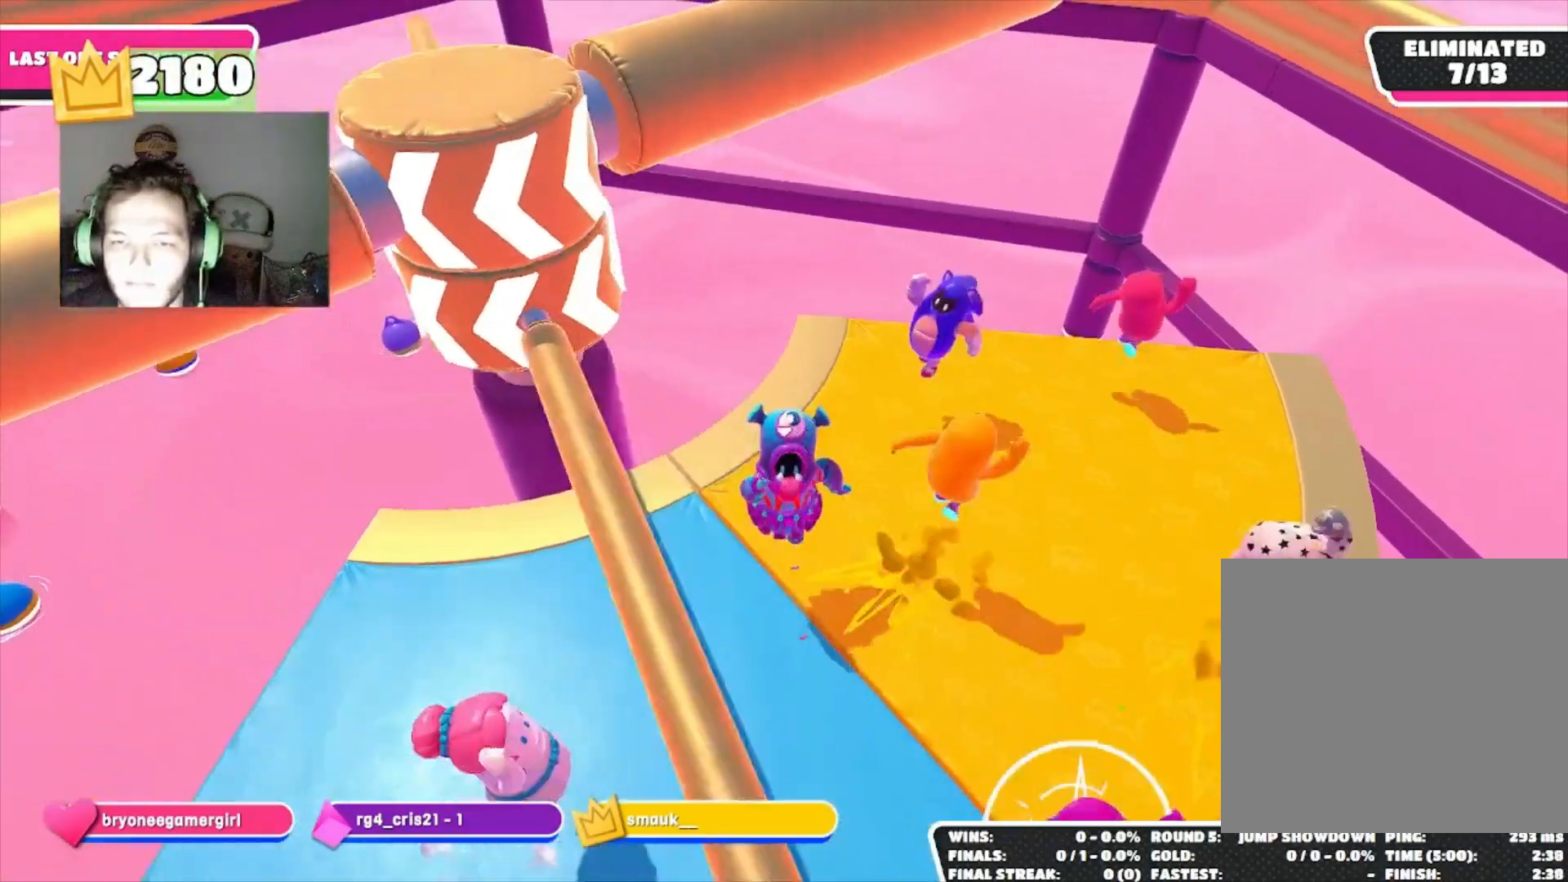
{"buttons": [], "left_stick": "up-left", "right_stick": "center", "events": [[33, "left_stick", "left"], [200, "CROSS", "down"], [200, "left_stick", "up-left"], [300, "CROSS", "up"], [300, "left_stick", "up"], [467, "left_stick", "up-left"]]}
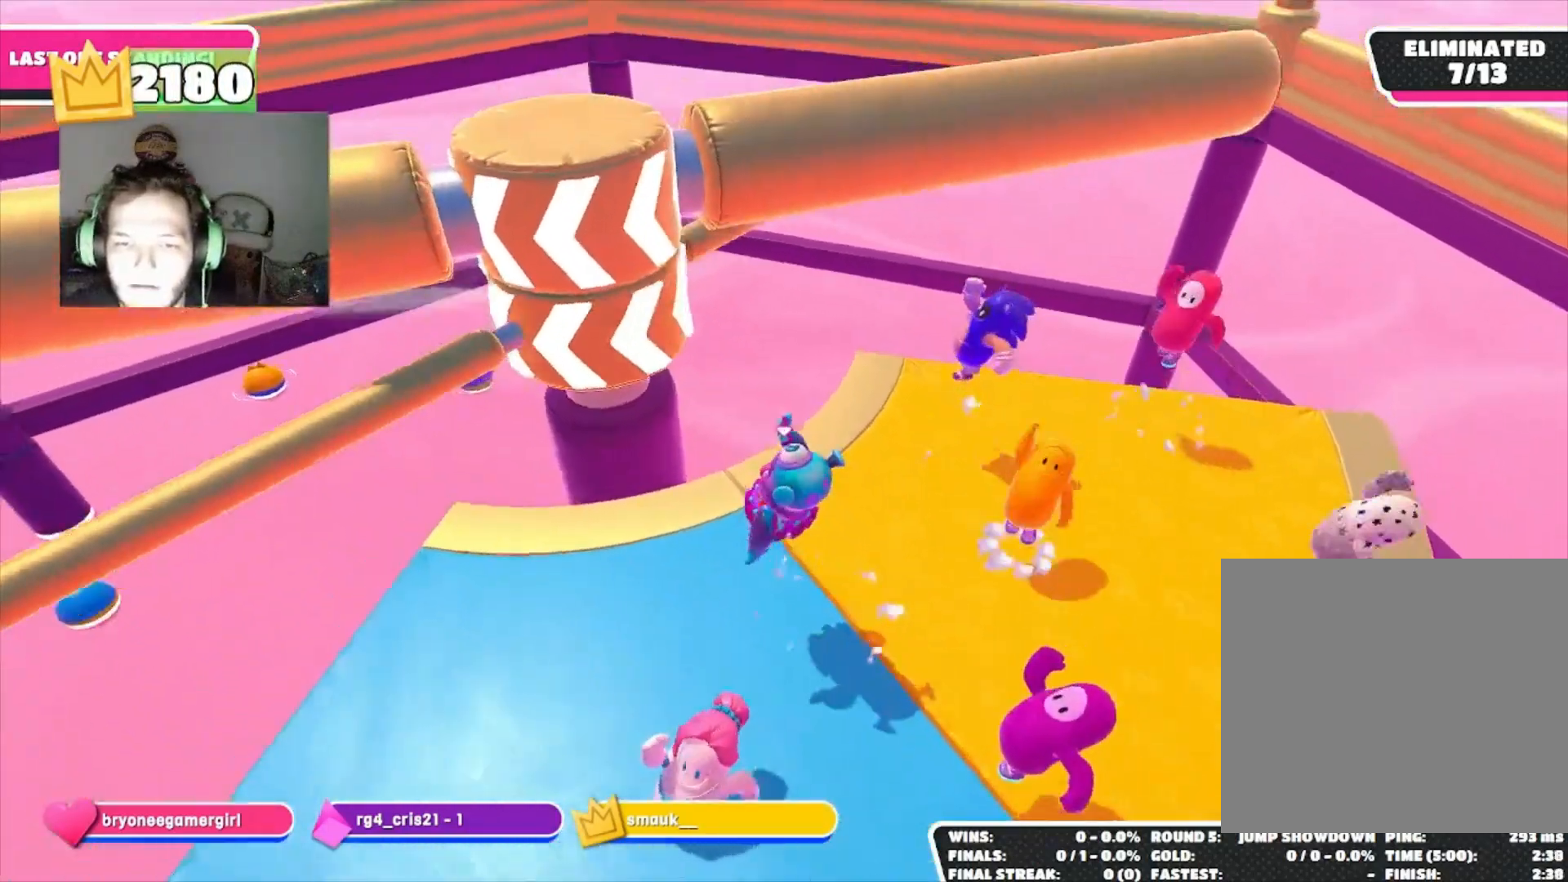
{"buttons": ["CROSS"], "left_stick": "up-right", "right_stick": "center", "events": [[67, "left_stick", "center"], [67, "right_stick", "down"], [133, "left_stick", "right"], [233, "right_stick", "center"], [267, "left_stick", "up-right"], [433, "CROSS", "down"]]}
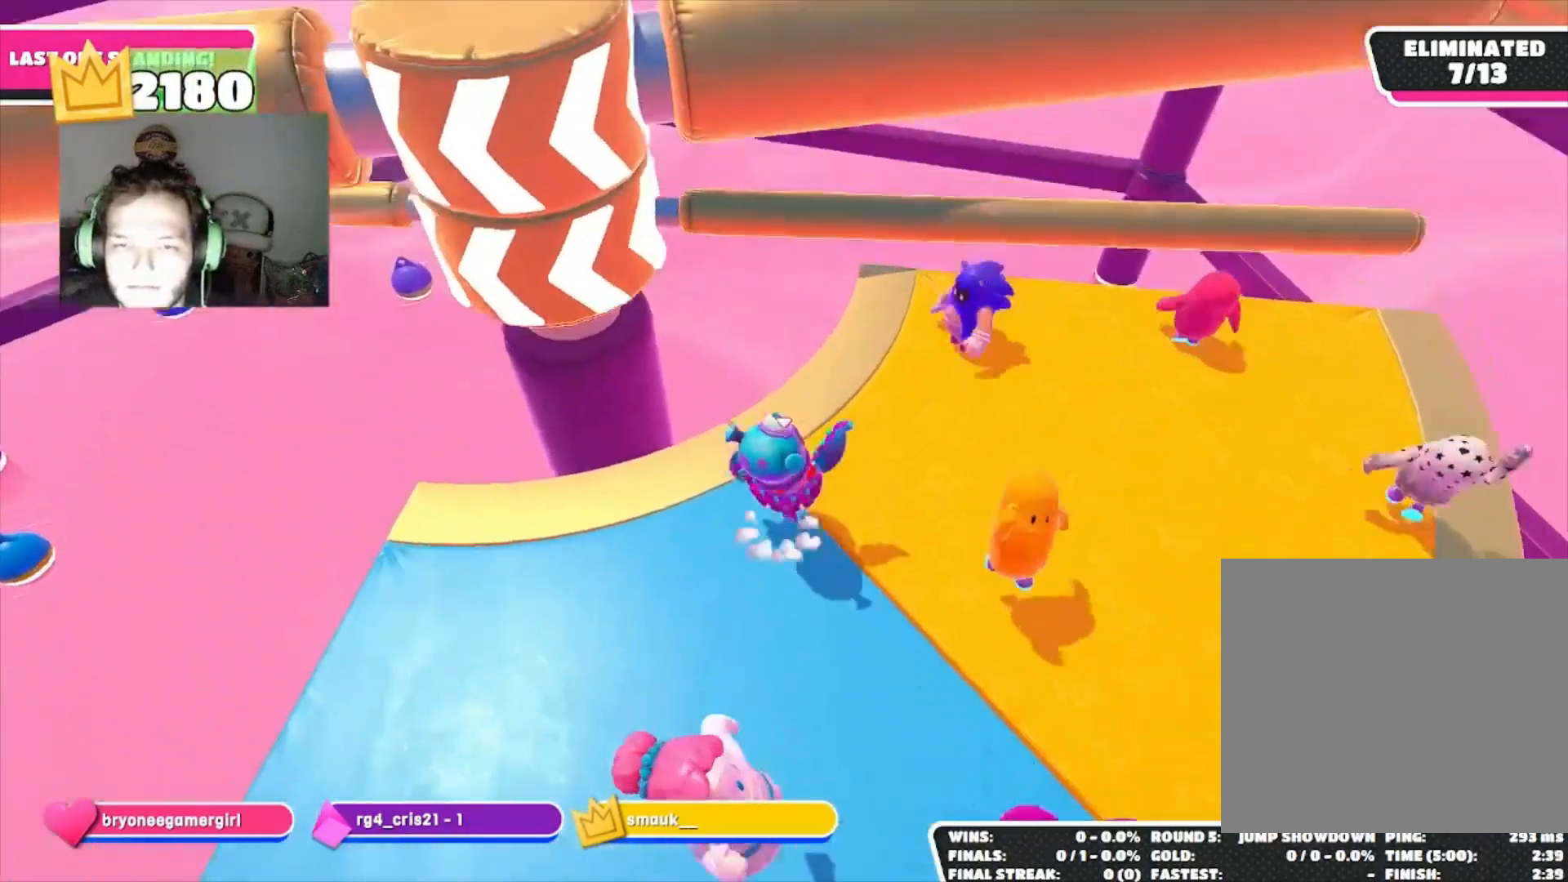
{"buttons": [], "left_stick": "down-left", "right_stick": "center", "events": [[33, "CROSS", "up"], [167, "left_stick", "down-left"], [333, "right_stick", "left"], [467, "right_stick", "center"]]}
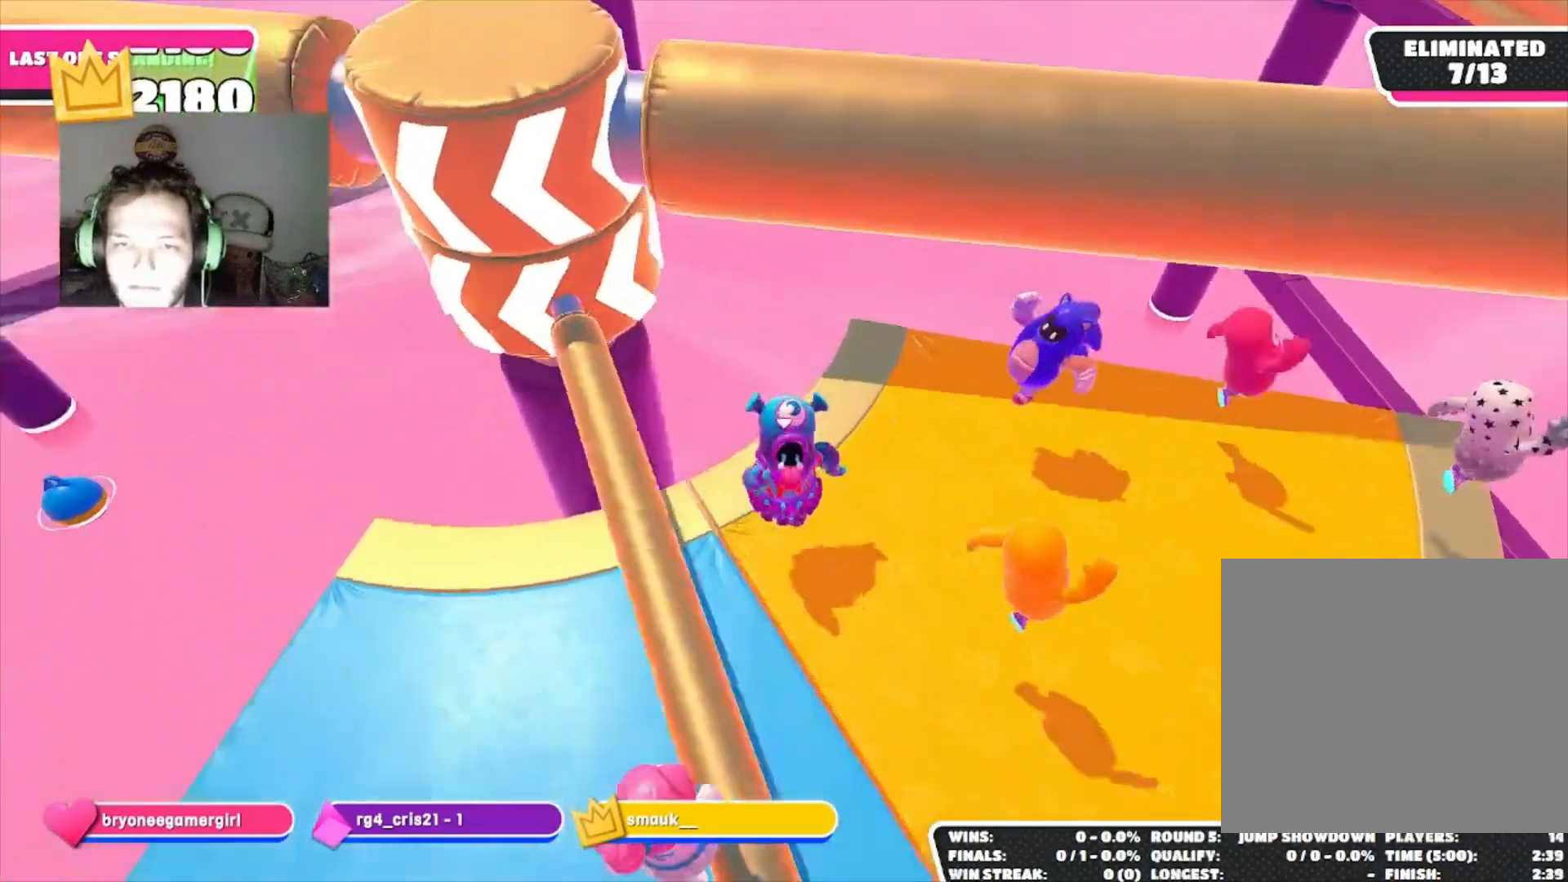
{"buttons": [], "left_stick": "up-left", "right_stick": "down-right", "events": [[200, "CROSS", "down"], [300, "CROSS", "up"], [433, "left_stick", "center"], [500, "left_stick", "up-left"], [500, "right_stick", "down-right"]]}